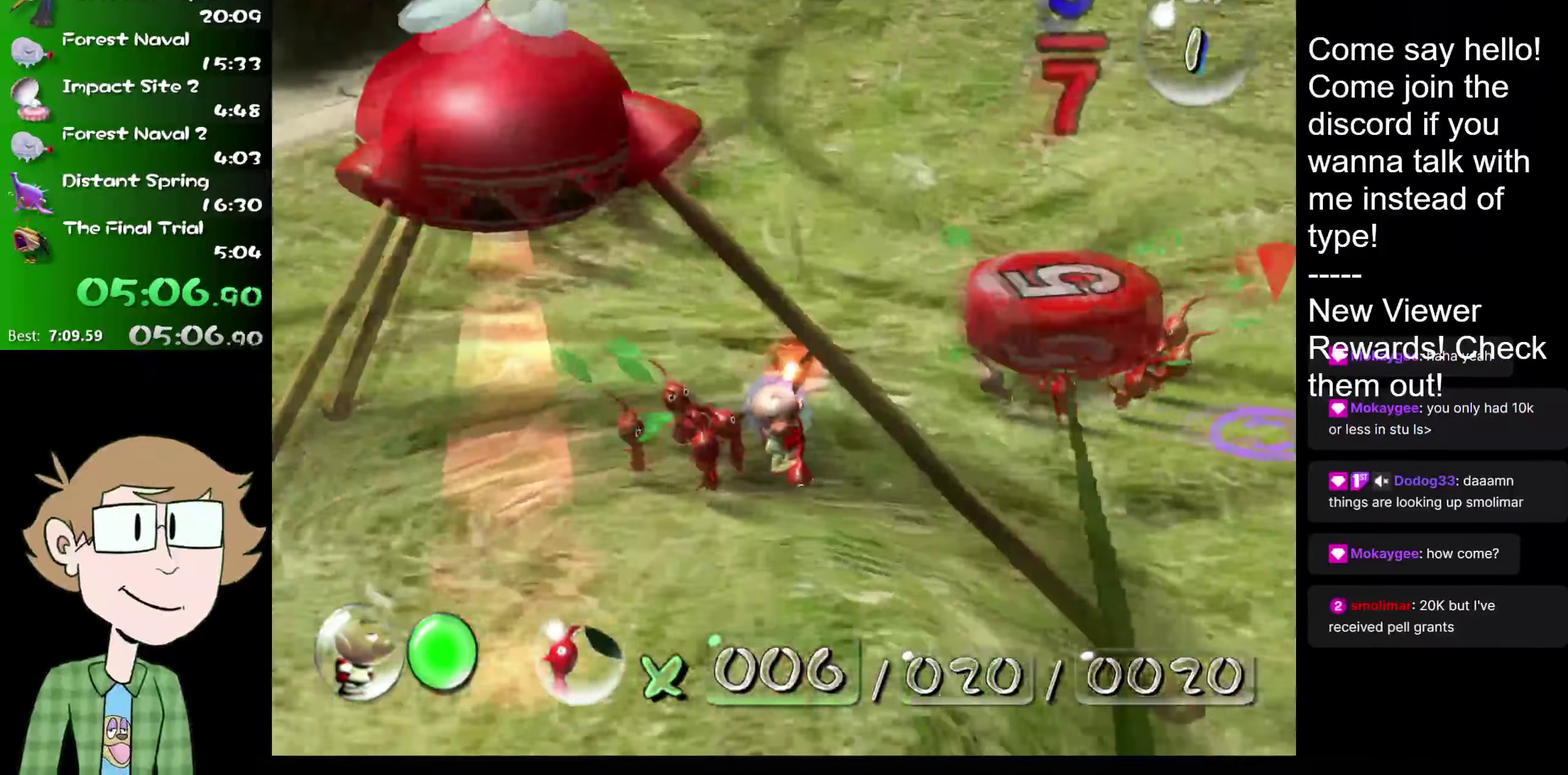
Gameplay with a controller (Nintendo layout); each line is a JSON object with the inputs held at the frame after it. "events" lists button and stick changes between this image and that frame as [ms after this image, input, new state], when the widget could be followed in between. Not read: L3 R3.
{"buttons": [], "left_stick": "center", "right_stick": "center", "events": [[67, "A", "down"], [117, "A", "up"], [184, "A", "down"], [251, "A", "up"], [434, "A", "down"], [501, "A", "up"]]}
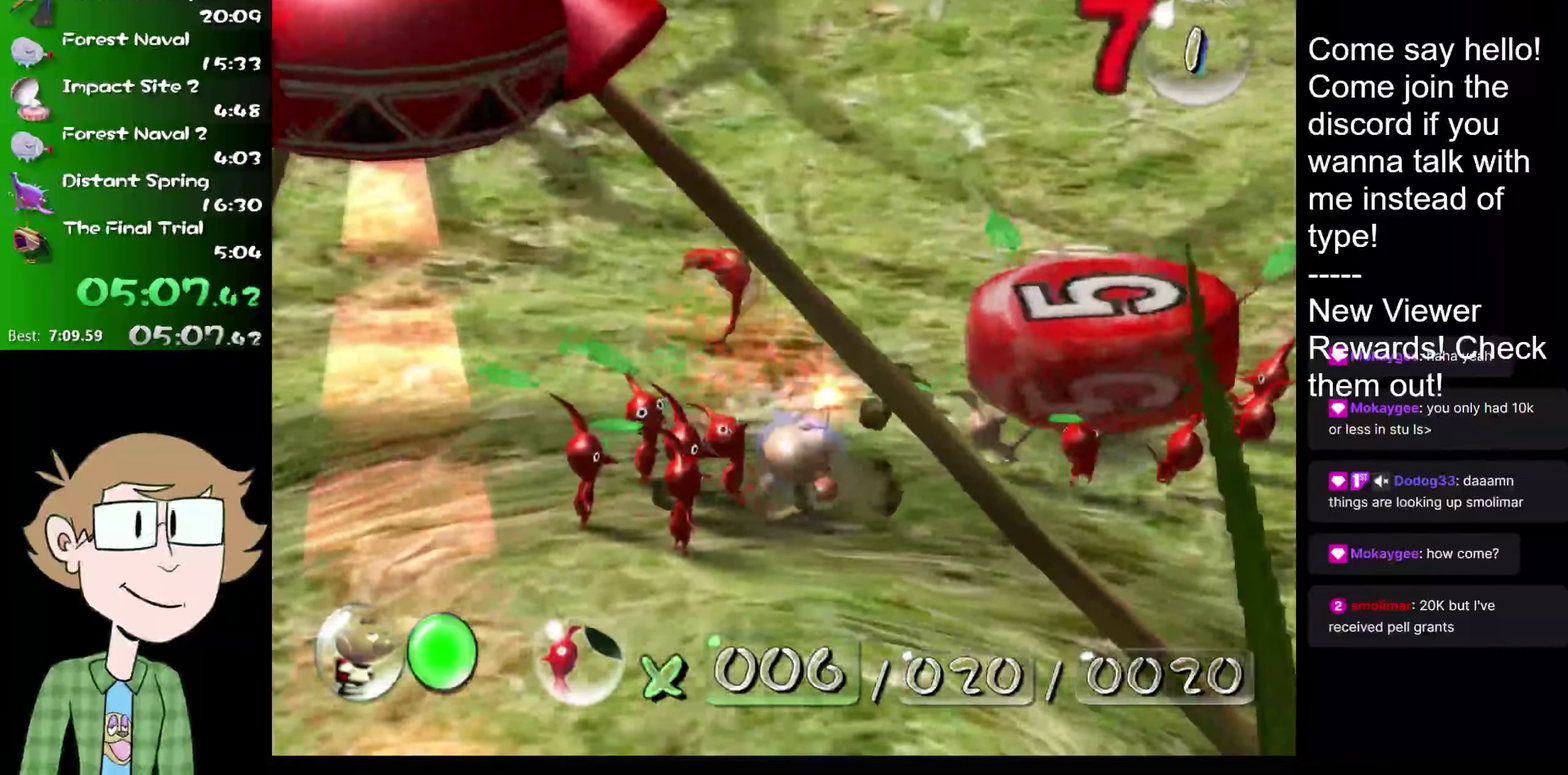
{"buttons": ["A"], "left_stick": "center", "right_stick": "center", "events": [[67, "A", "down"], [134, "A", "up"], [200, "A", "down"], [267, "A", "up"], [334, "A", "down"], [400, "A", "up"], [467, "A", "down"]]}
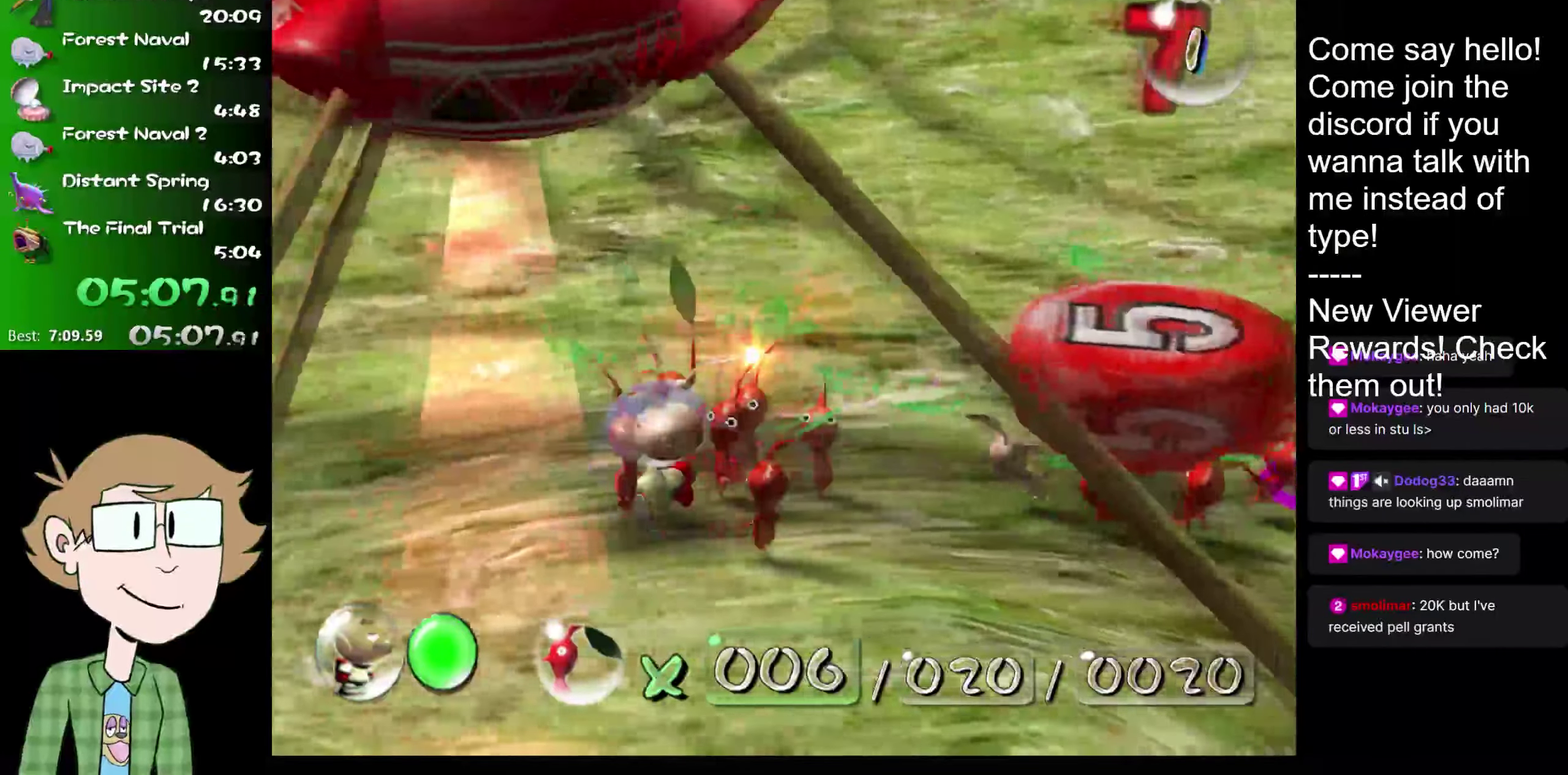
{"buttons": [], "left_stick": "center", "right_stick": "center", "events": [[133, "A", "up"], [200, "A", "down"], [383, "A", "up"]]}
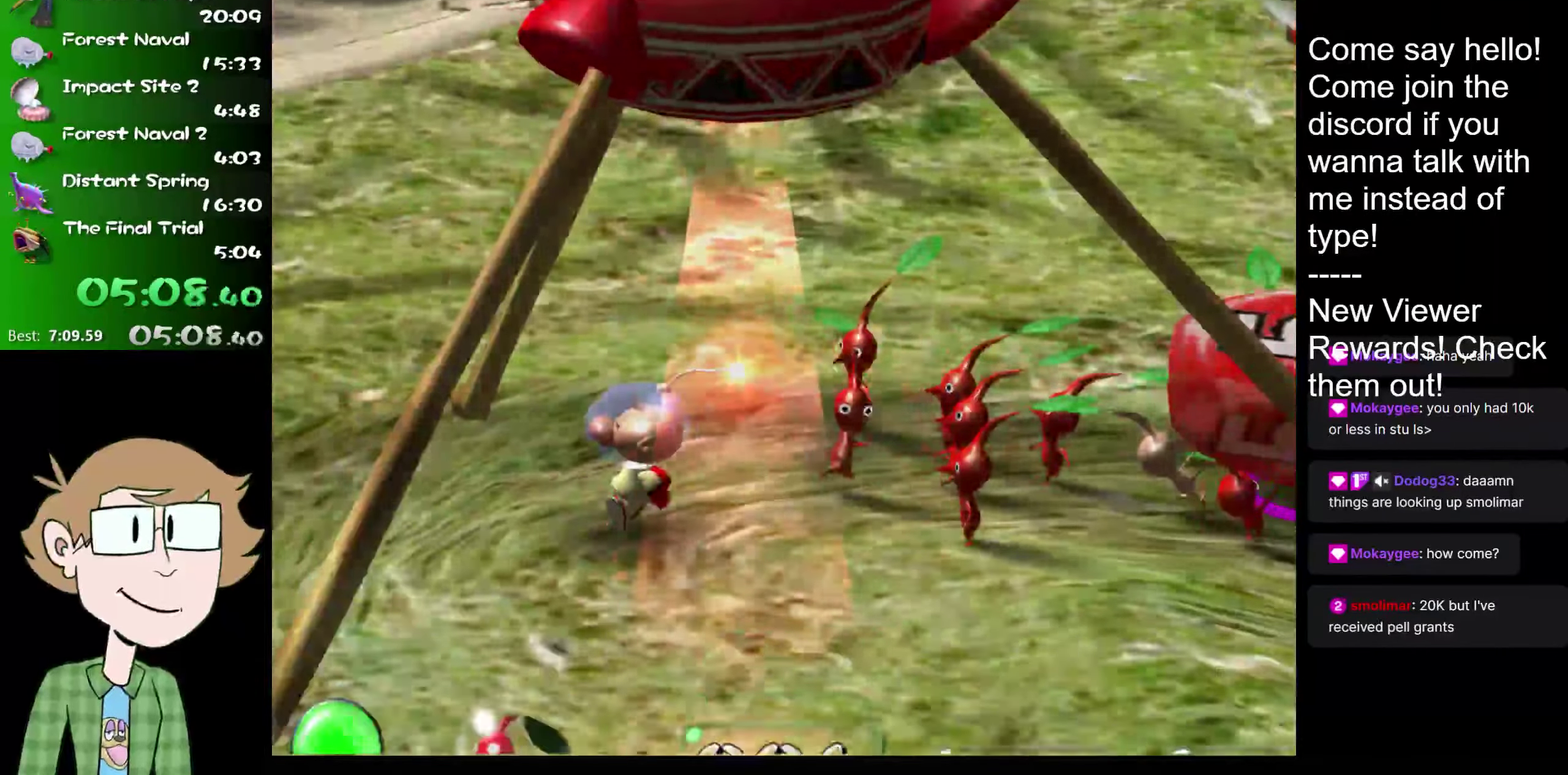
{"buttons": ["B"], "left_stick": "center", "right_stick": "center", "events": [[250, "A", "down"], [300, "A", "up"], [467, "B", "down"]]}
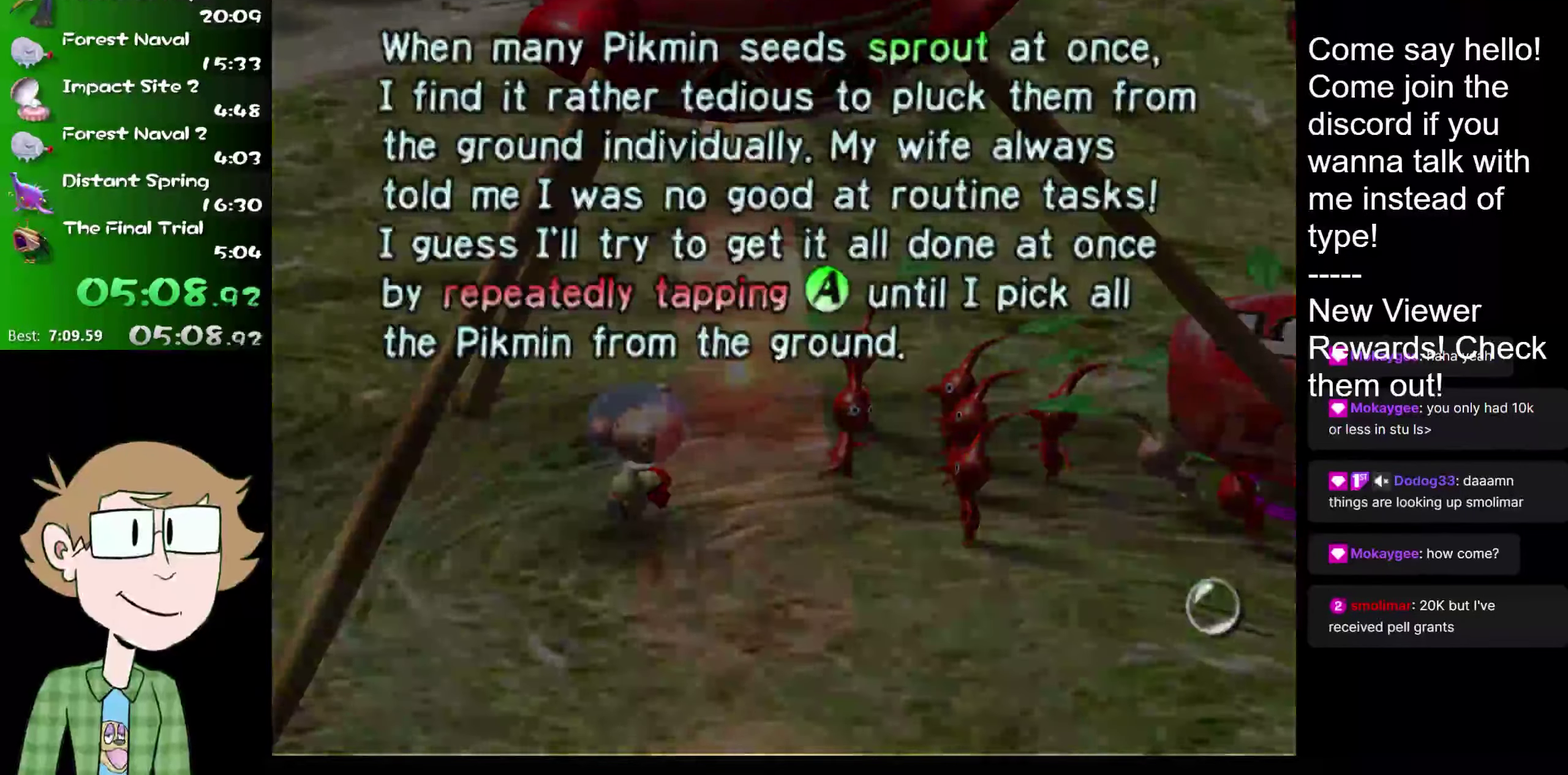
{"buttons": [], "left_stick": "center", "right_stick": "center", "events": [[66, "A", "down"], [66, "B", "up"], [116, "A", "up"], [216, "A", "down"], [283, "A", "up"], [400, "A", "down"], [467, "A", "up"]]}
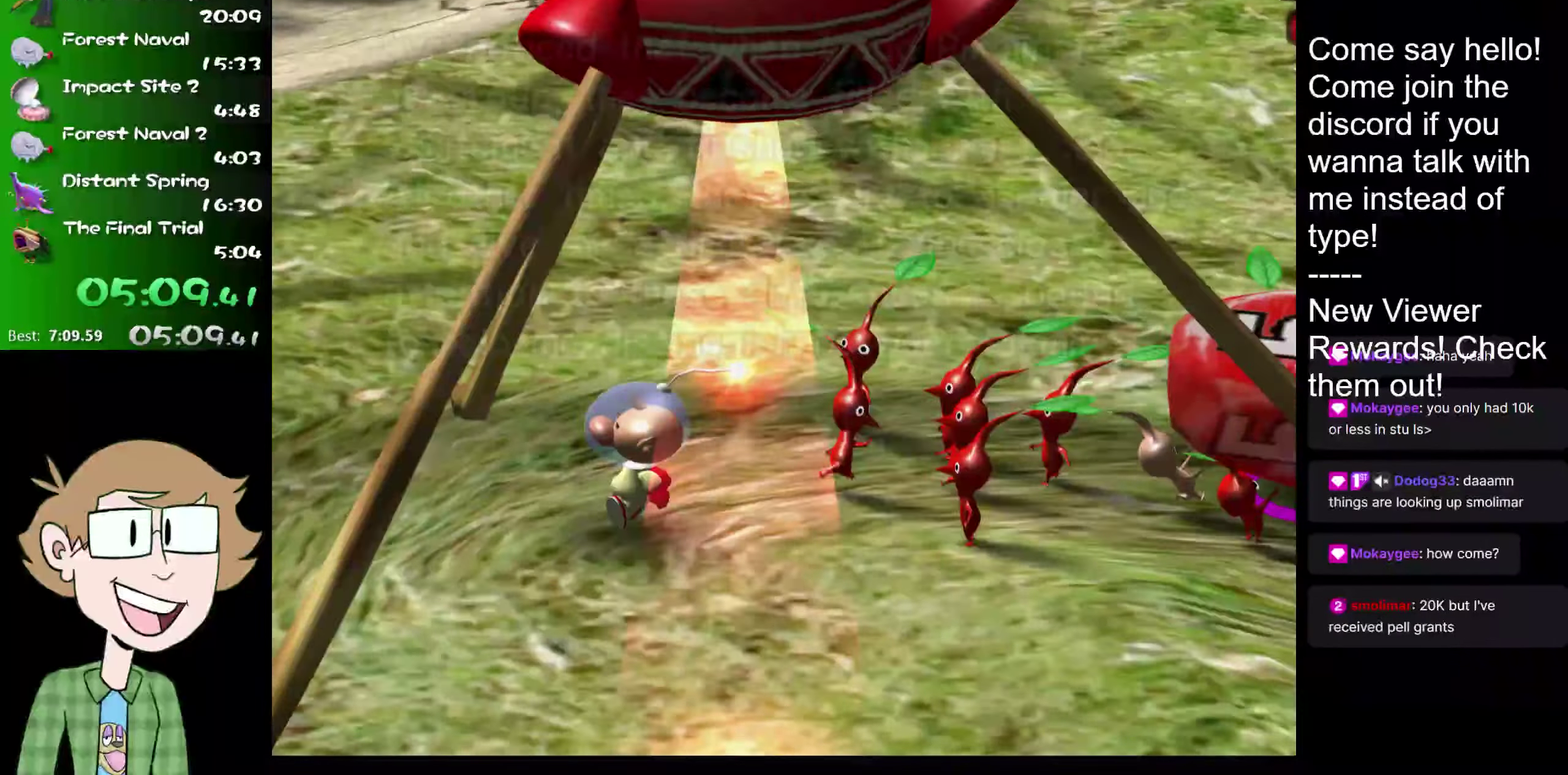
{"buttons": [], "left_stick": "center", "right_stick": "center", "events": [[50, "B", "down"], [84, "A", "down"], [117, "B", "up"], [184, "A", "up"], [250, "A", "down"], [350, "A", "up"], [400, "A", "down"], [467, "A", "up"]]}
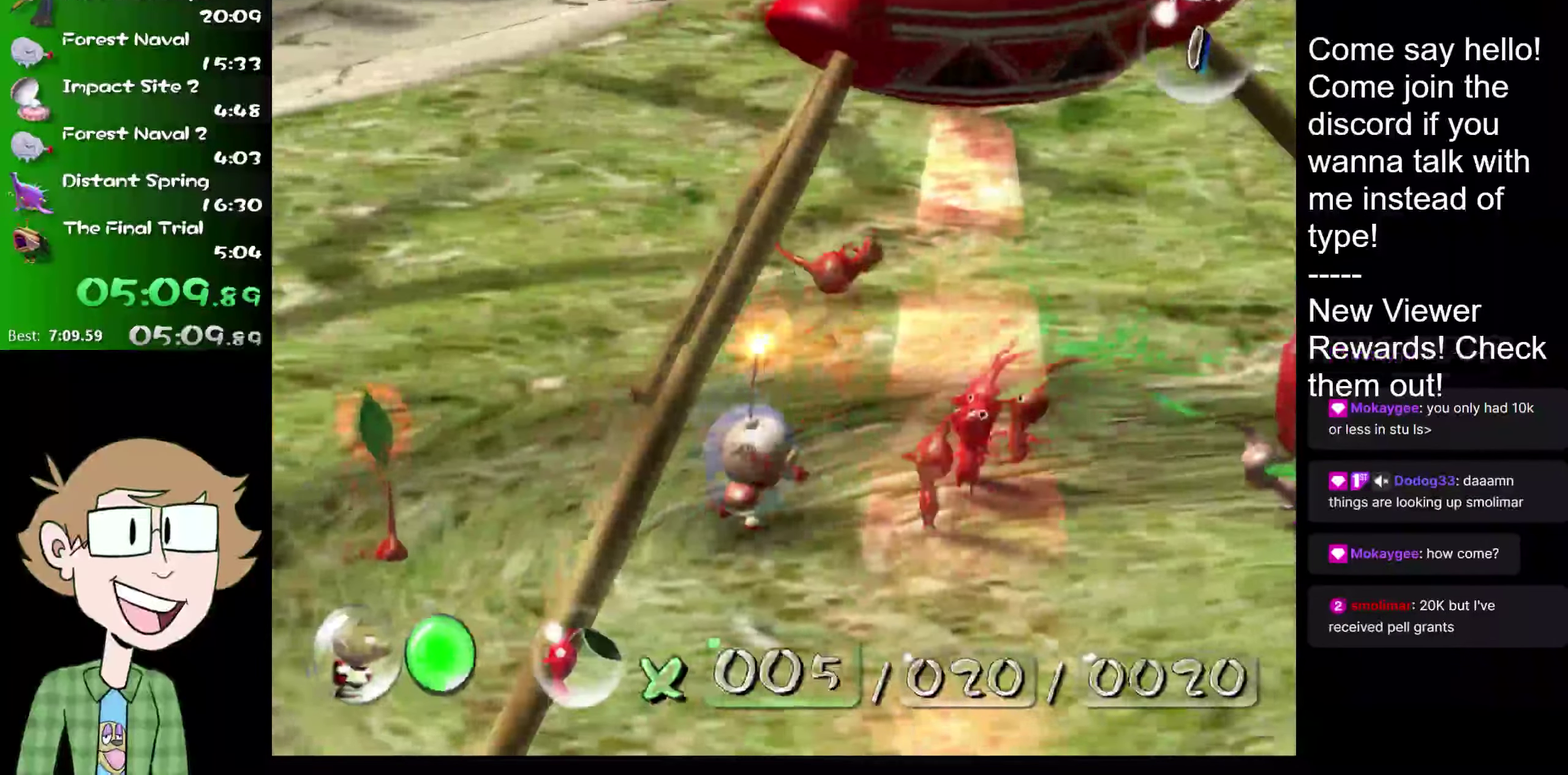
{"buttons": [], "left_stick": "center", "right_stick": "center", "events": [[33, "A", "down"], [83, "A", "up"]]}
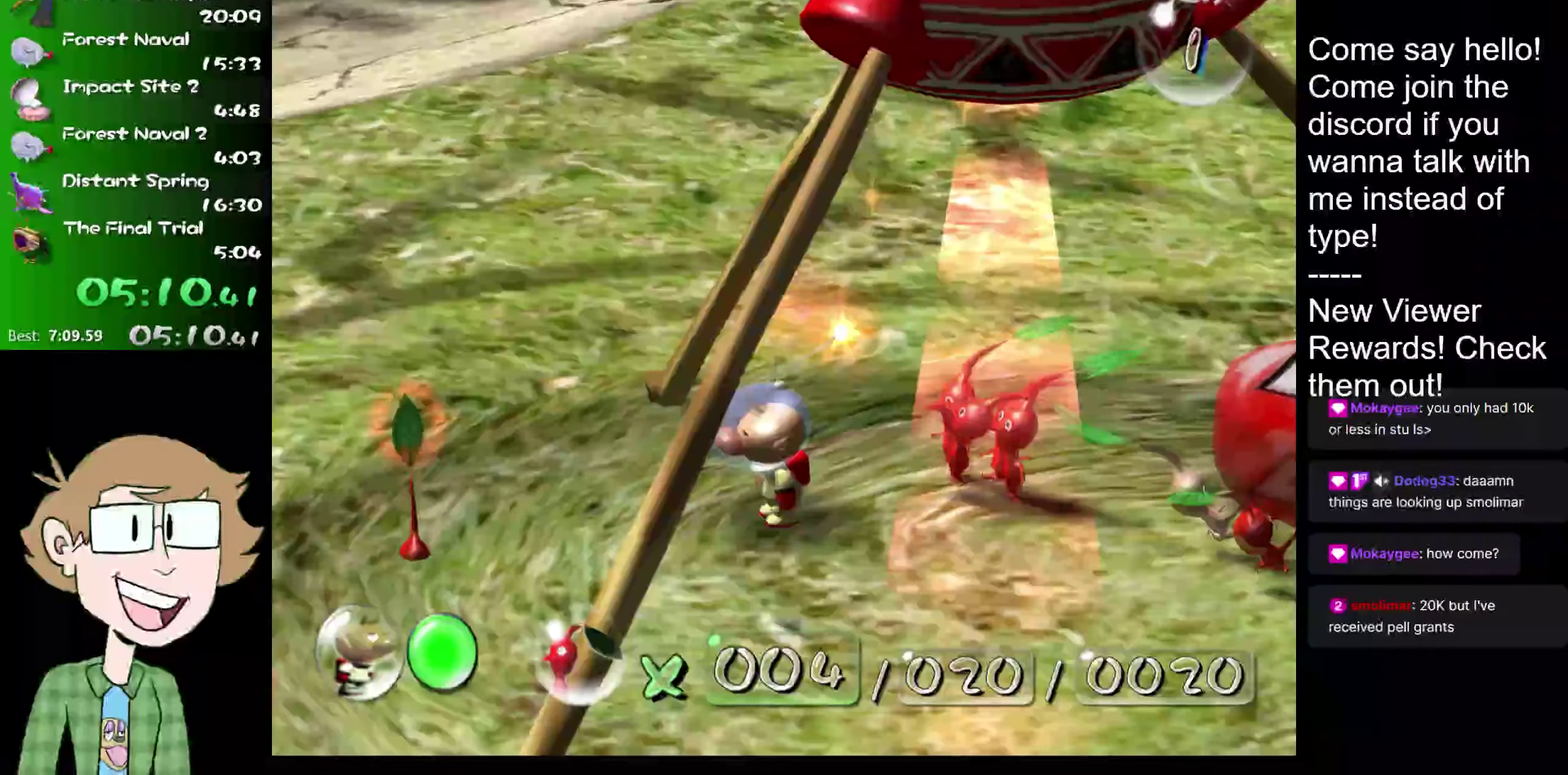
{"buttons": [], "left_stick": "down-left", "right_stick": "center", "events": [[367, "left_stick", "down-left"]]}
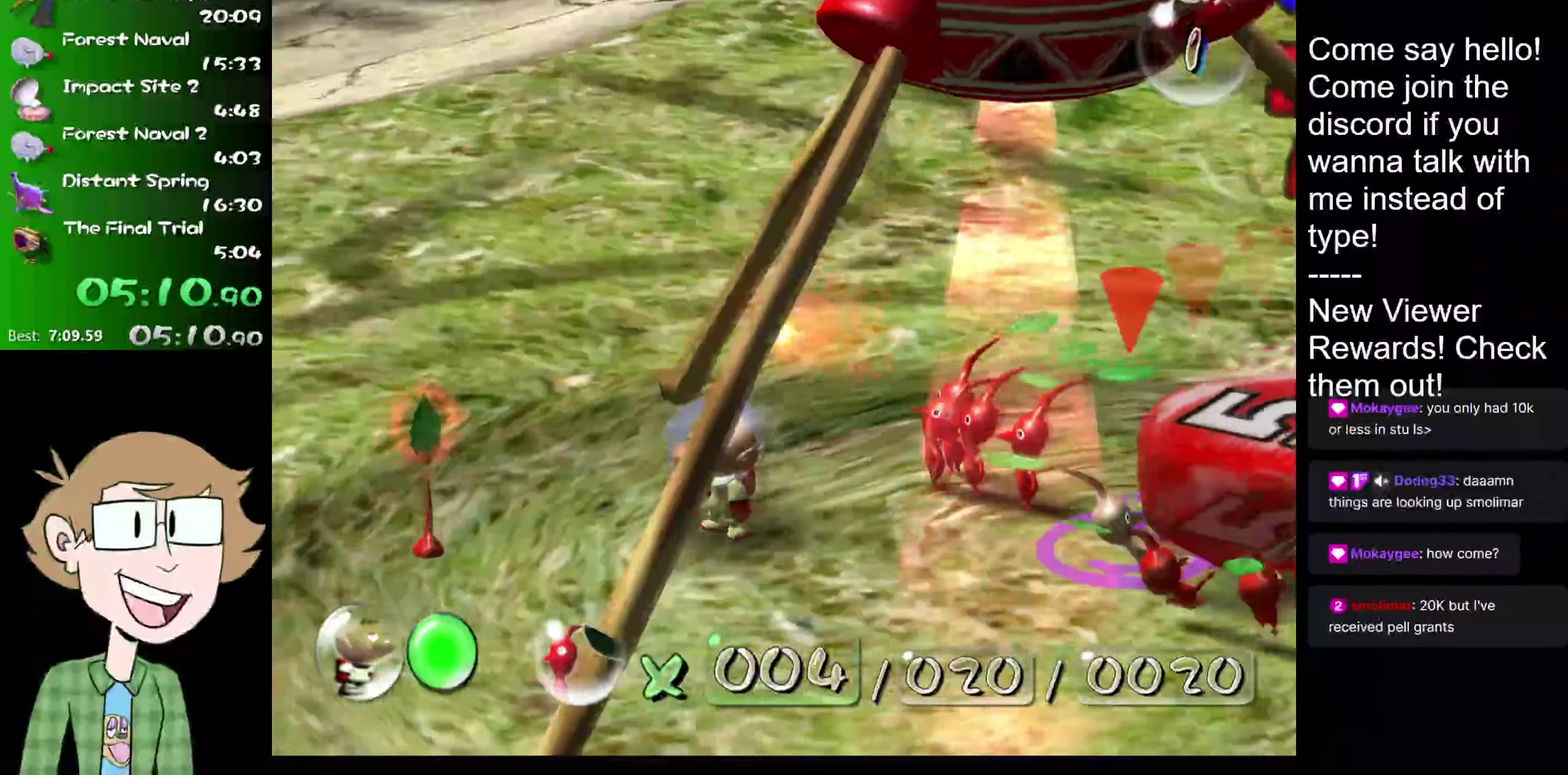
{"buttons": ["A"], "left_stick": "center", "right_stick": "center", "events": [[66, "left_stick", "left"], [116, "left_stick", "up-left"], [250, "left_stick", "center"], [350, "A", "down"], [417, "A", "up"], [483, "A", "down"]]}
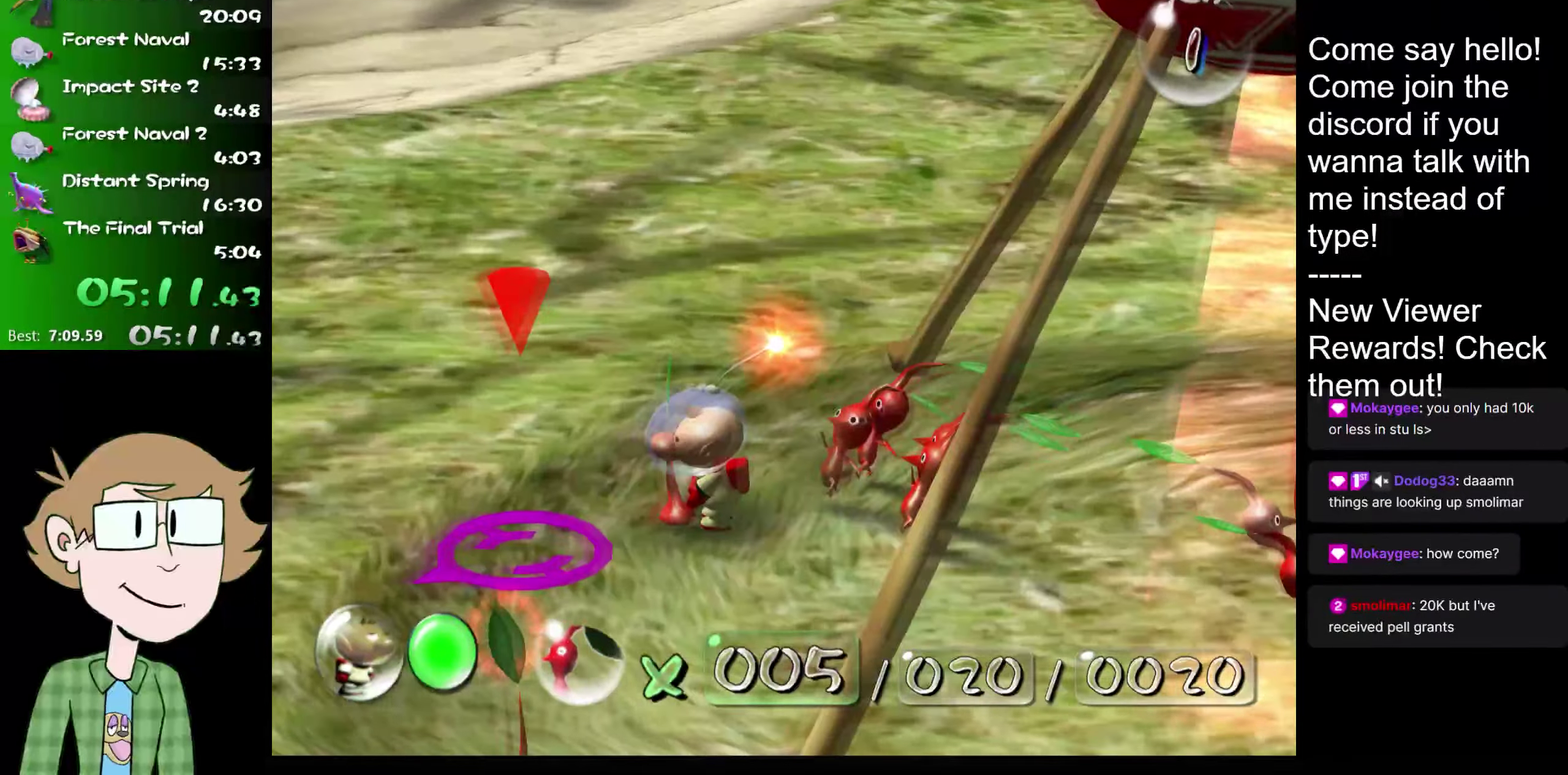
{"buttons": [], "left_stick": "center", "right_stick": "center", "events": [[50, "A", "up"], [134, "A", "down"], [200, "A", "up"], [267, "A", "down"], [484, "A", "up"]]}
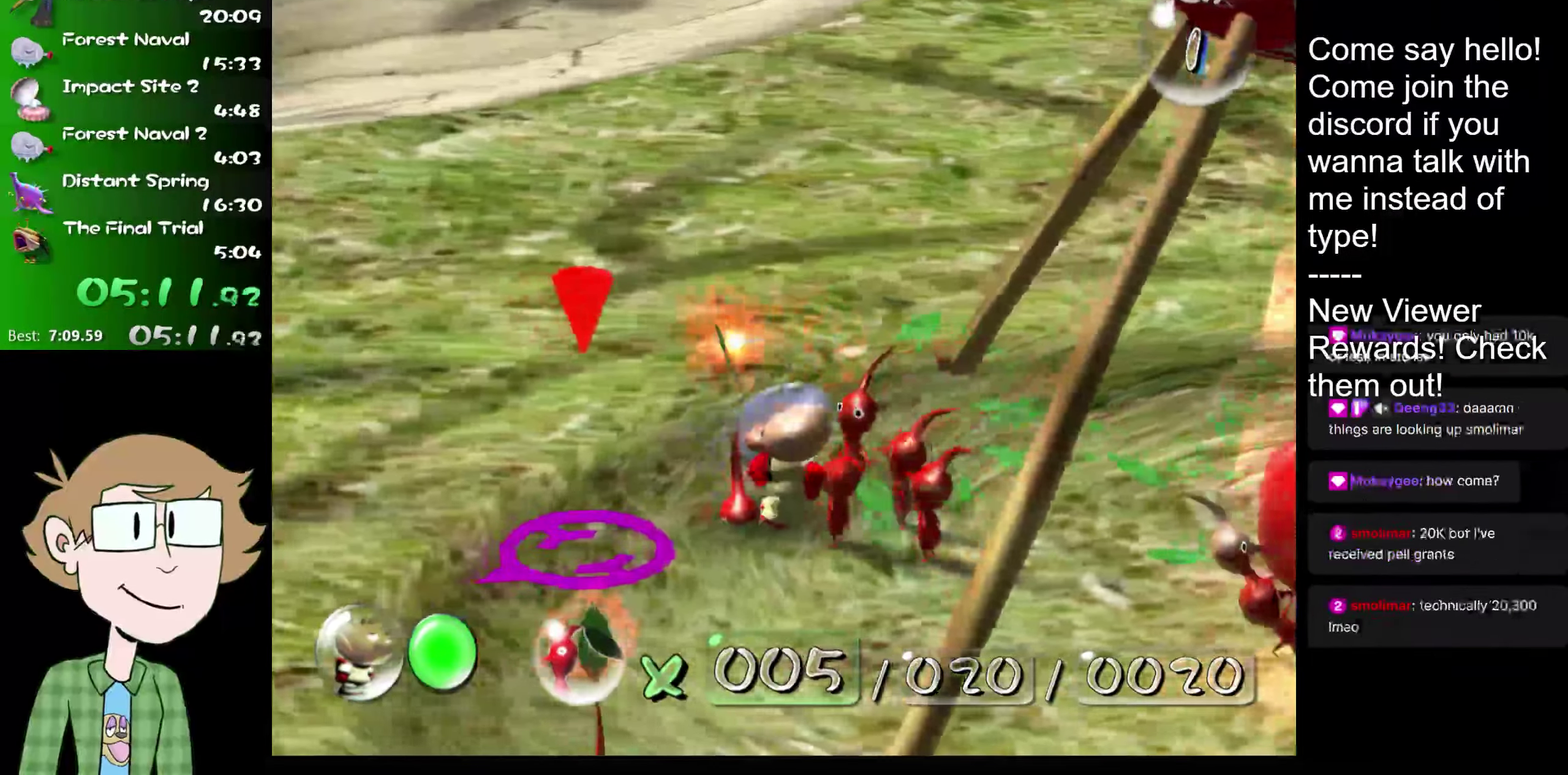
{"buttons": [], "left_stick": "center", "right_stick": "center", "events": [[167, "A", "down"], [233, "A", "up"]]}
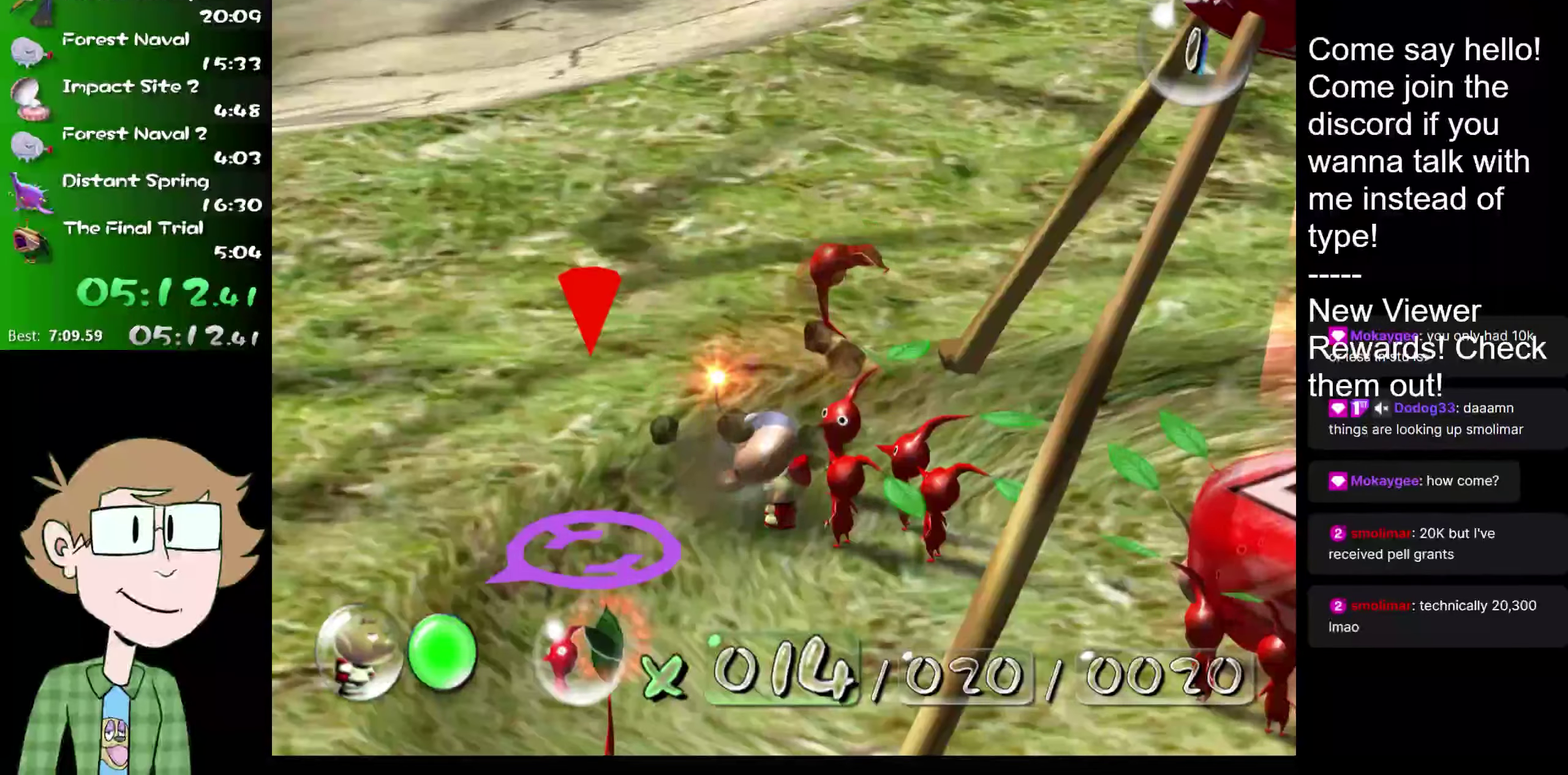
{"buttons": [], "left_stick": "center", "right_stick": "center", "events": [[17, "A", "down"], [84, "A", "up"], [151, "A", "down"], [234, "A", "up"], [451, "A", "down"], [501, "A", "up"]]}
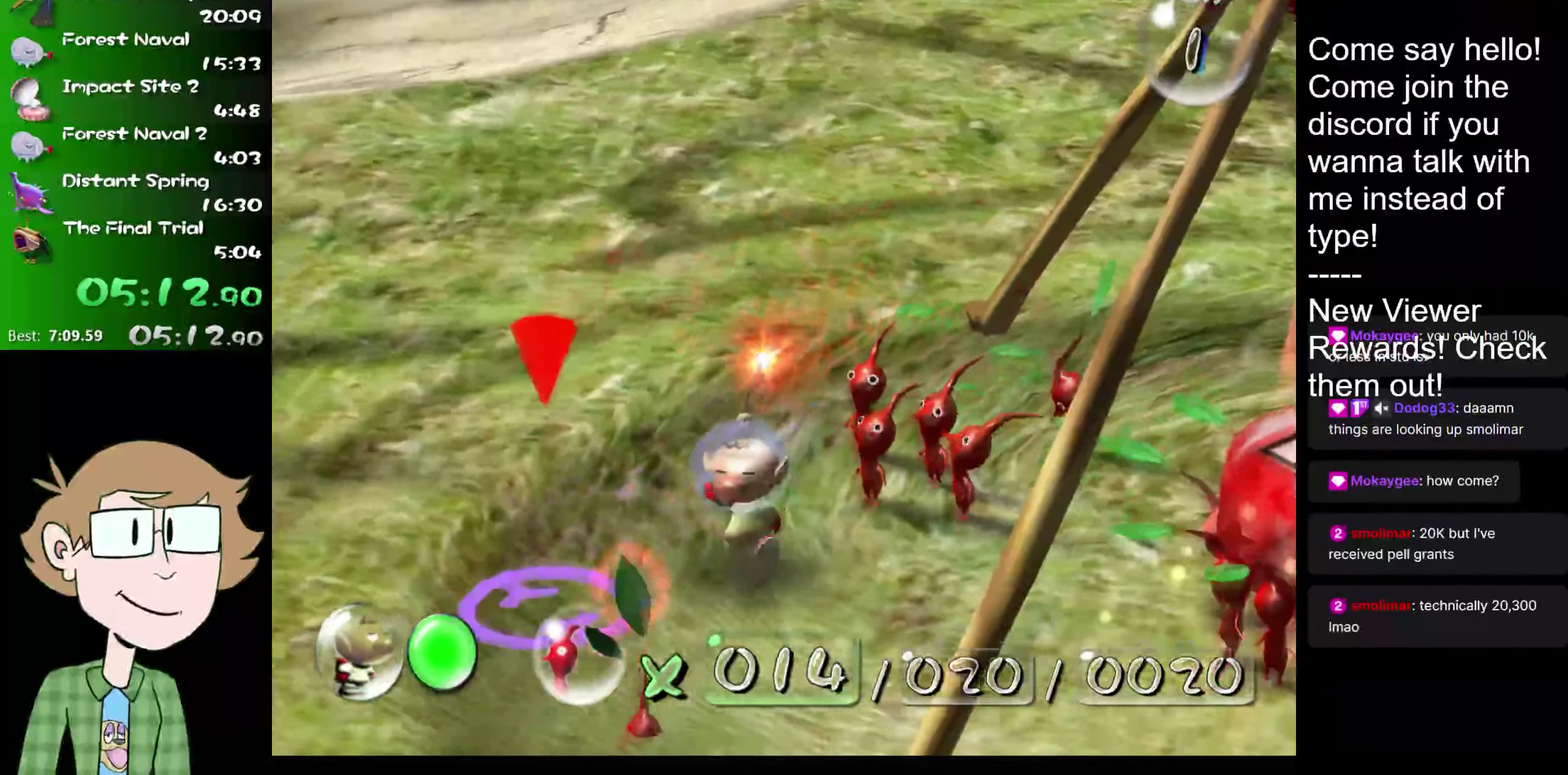
{"buttons": ["A"], "left_stick": "center", "right_stick": "center", "events": [[50, "A", "down"], [117, "A", "up"], [183, "A", "down"], [267, "A", "up"], [334, "A", "down"], [400, "A", "up"], [467, "A", "down"]]}
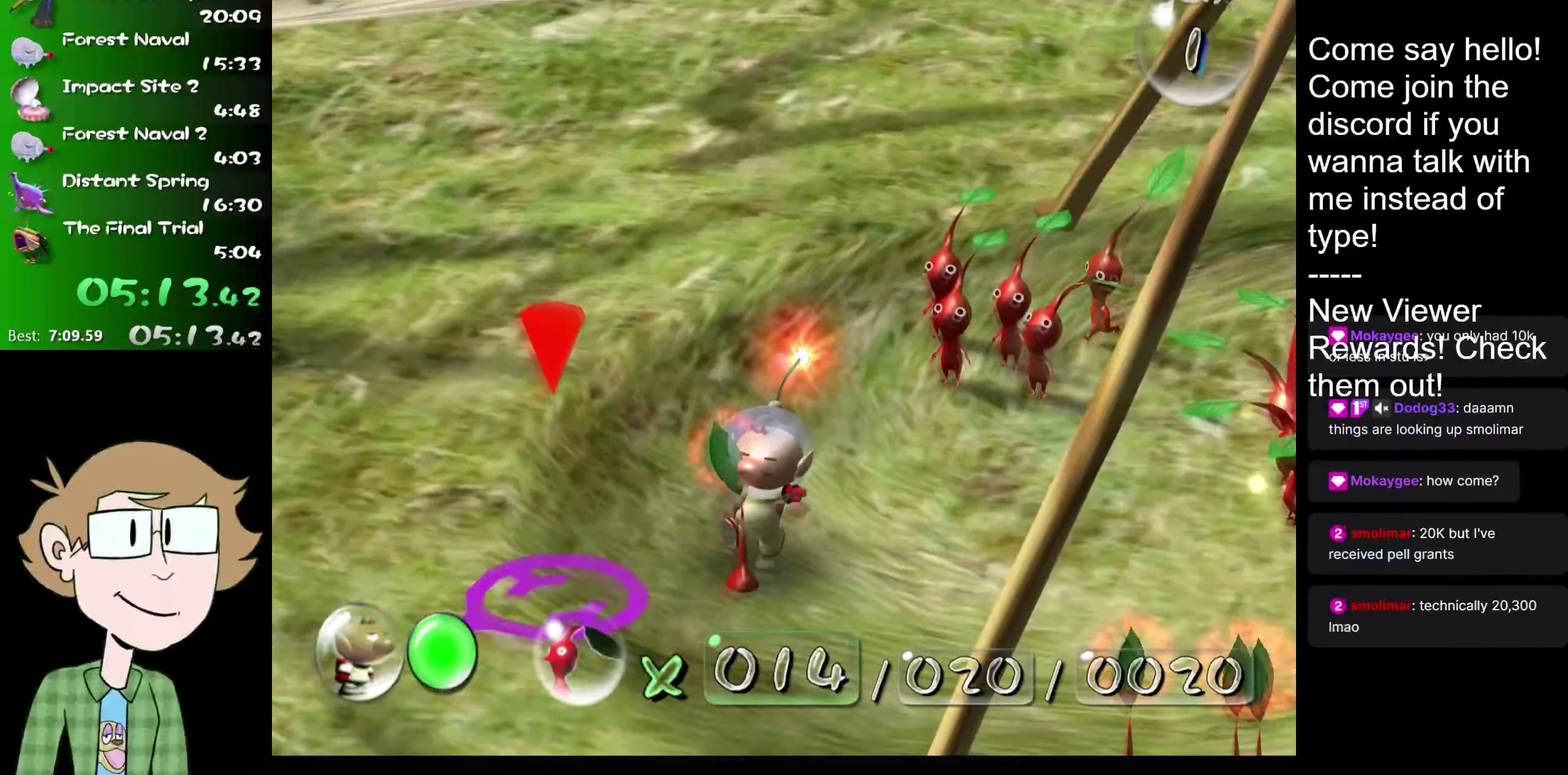
{"buttons": ["A"], "left_stick": "center", "right_stick": "center", "events": [[34, "A", "up"], [100, "A", "down"], [167, "A", "up"], [251, "A", "down"], [317, "A", "up"], [384, "A", "down"], [451, "A", "up"], [501, "A", "down"]]}
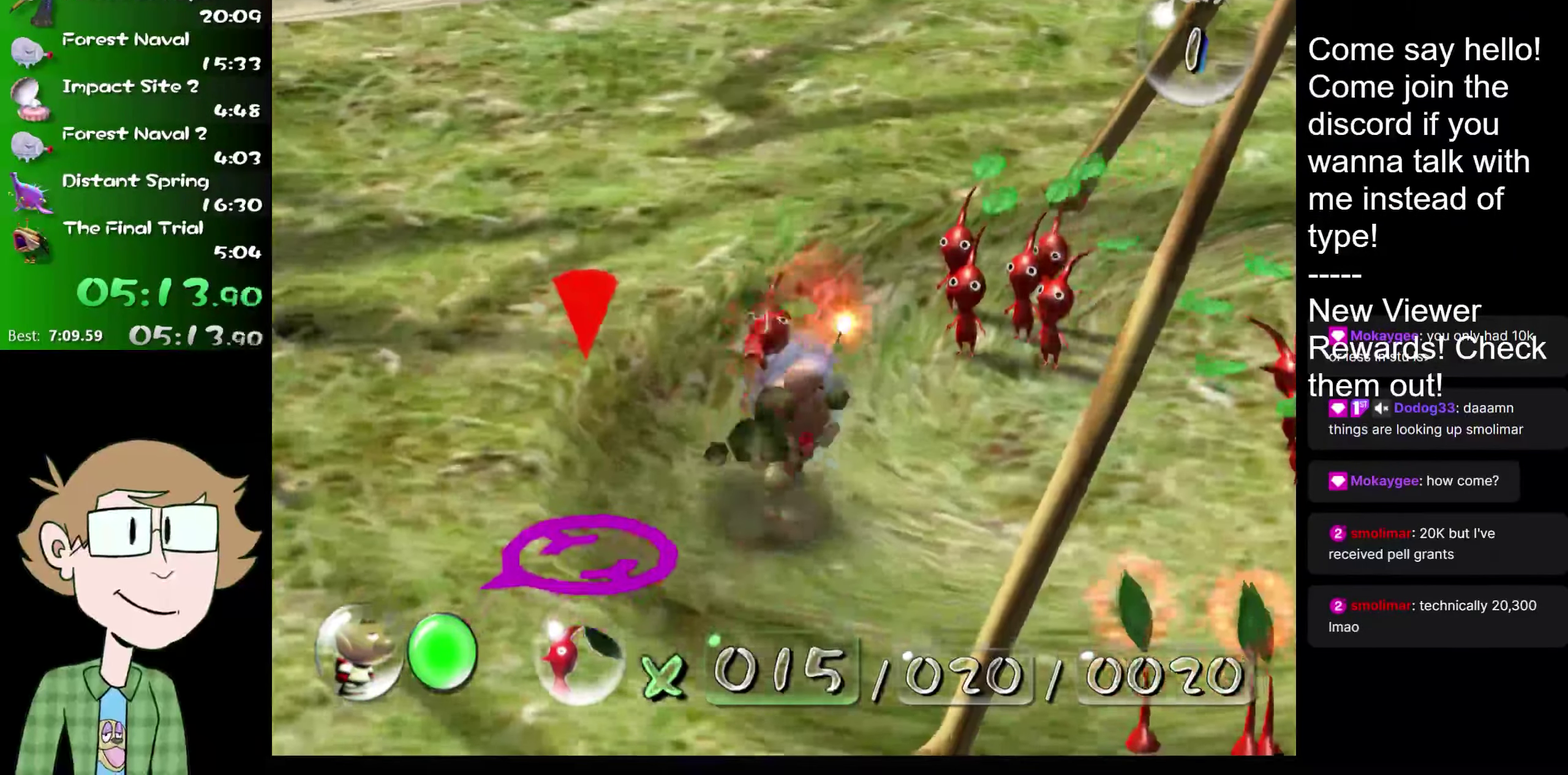
{"buttons": [], "left_stick": "center", "right_stick": "center", "events": [[67, "A", "up"], [133, "A", "down"], [200, "A", "up"]]}
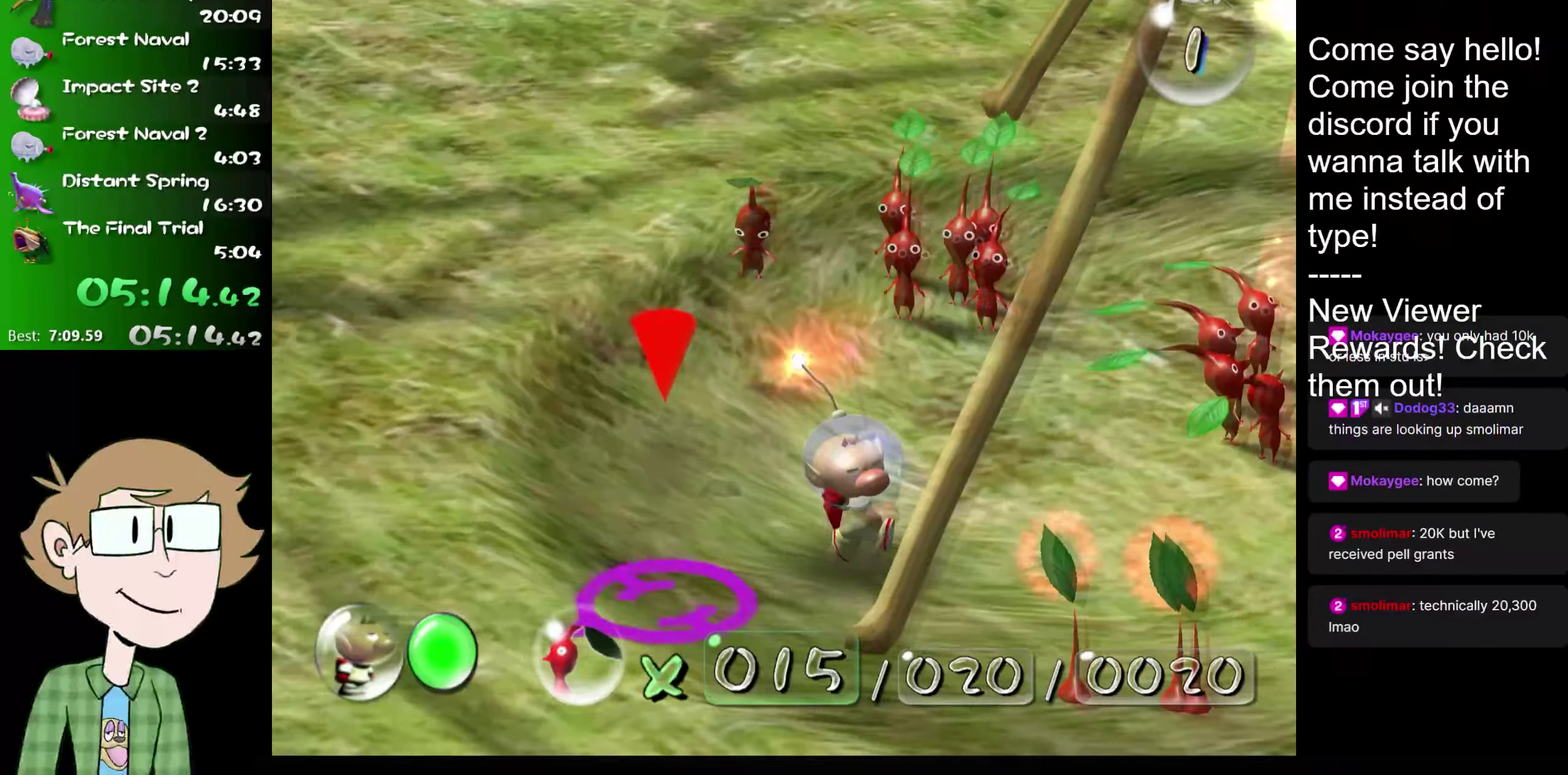
{"buttons": [], "left_stick": "center", "right_stick": "center", "events": [[117, "A", "down"], [184, "A", "up"], [417, "A", "down"], [484, "A", "up"]]}
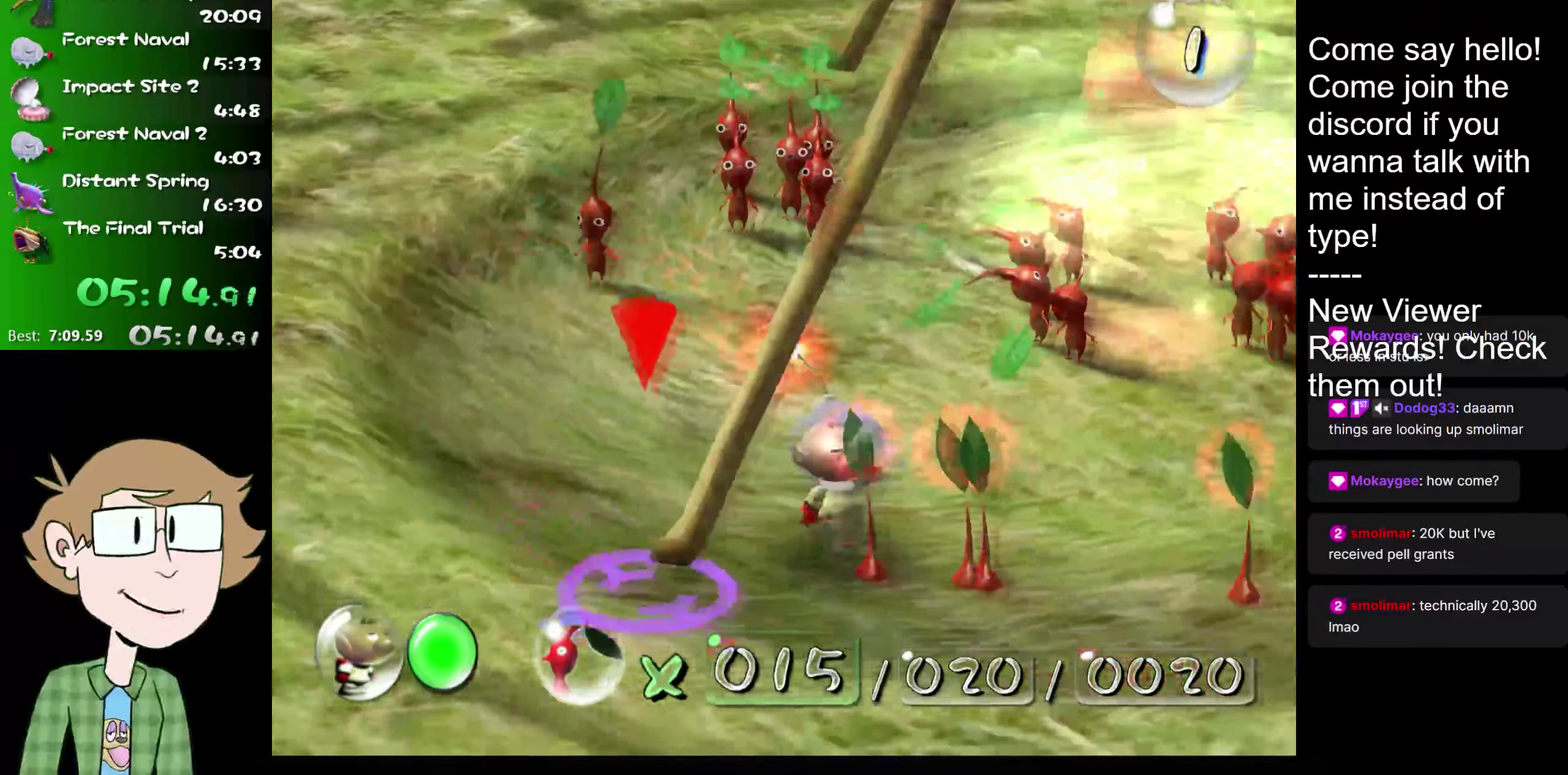
{"buttons": [], "left_stick": "center", "right_stick": "center", "events": [[167, "A", "down"], [334, "A", "up"]]}
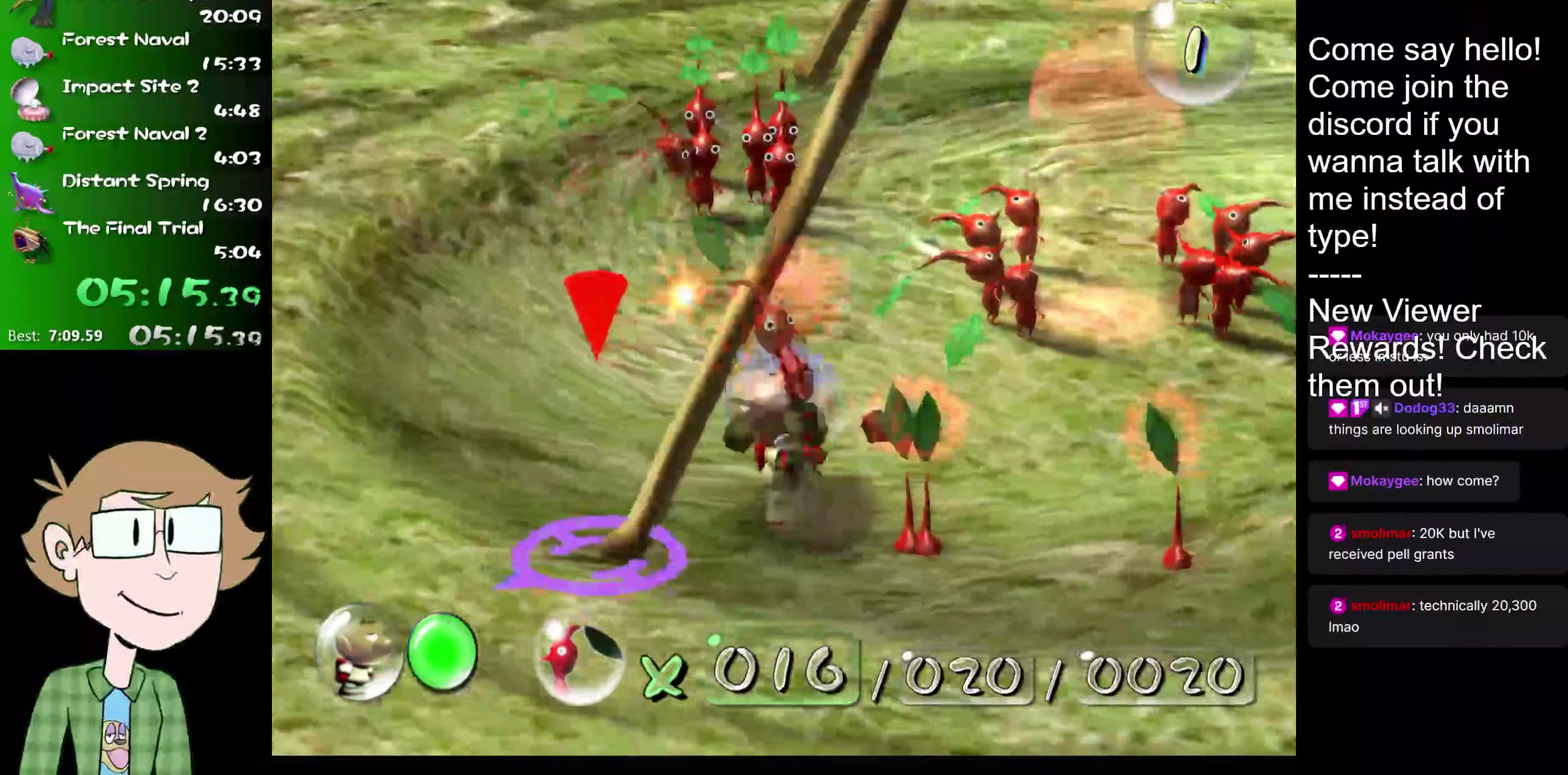
{"buttons": ["A"], "left_stick": "center", "right_stick": "center", "events": [[50, "A", "down"], [116, "A", "up"], [250, "A", "down"]]}
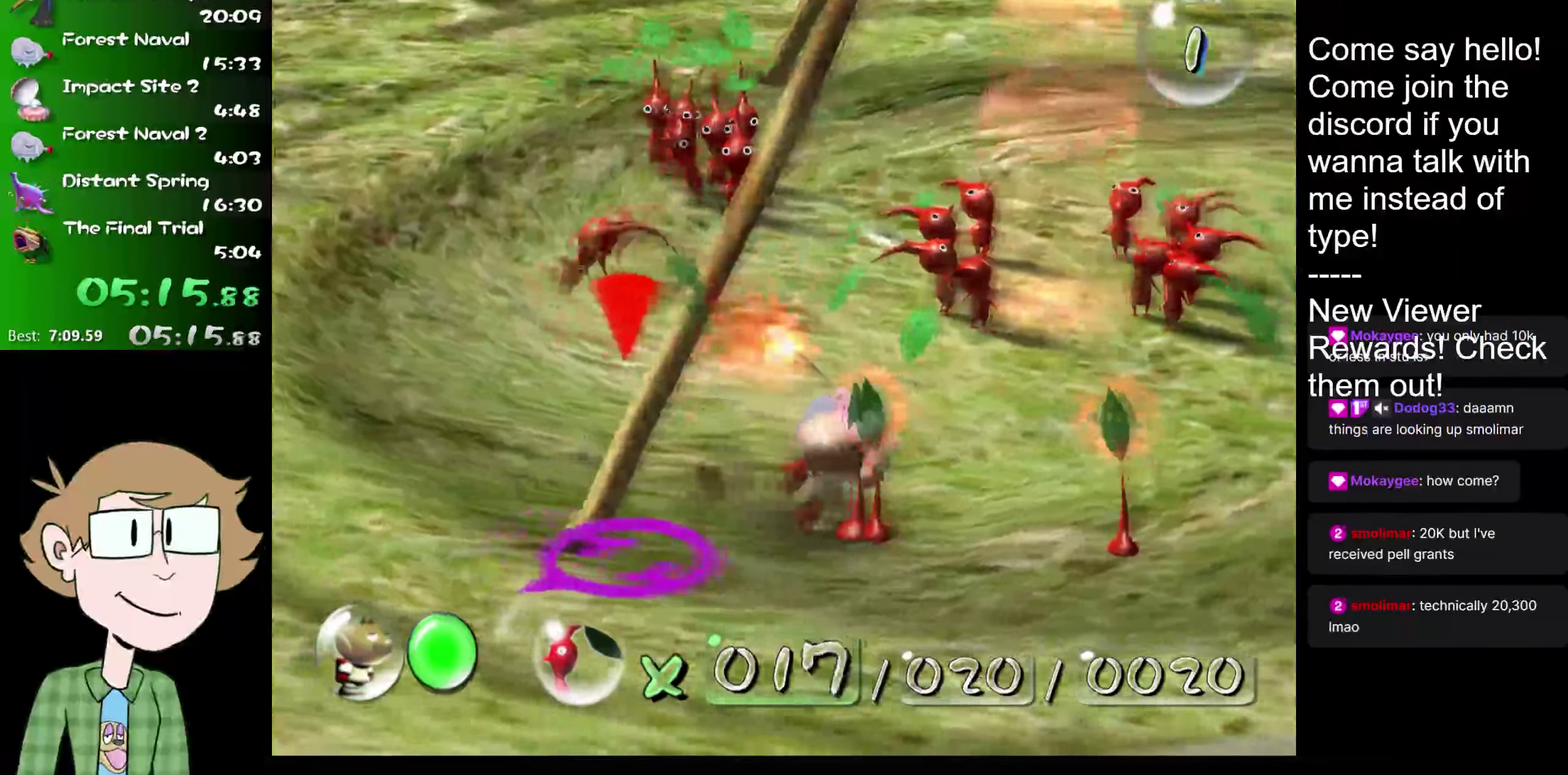
{"buttons": [], "left_stick": "center", "right_stick": "center", "events": [[84, "A", "up"], [150, "A", "down"], [217, "A", "up"], [284, "A", "down"], [334, "A", "up"]]}
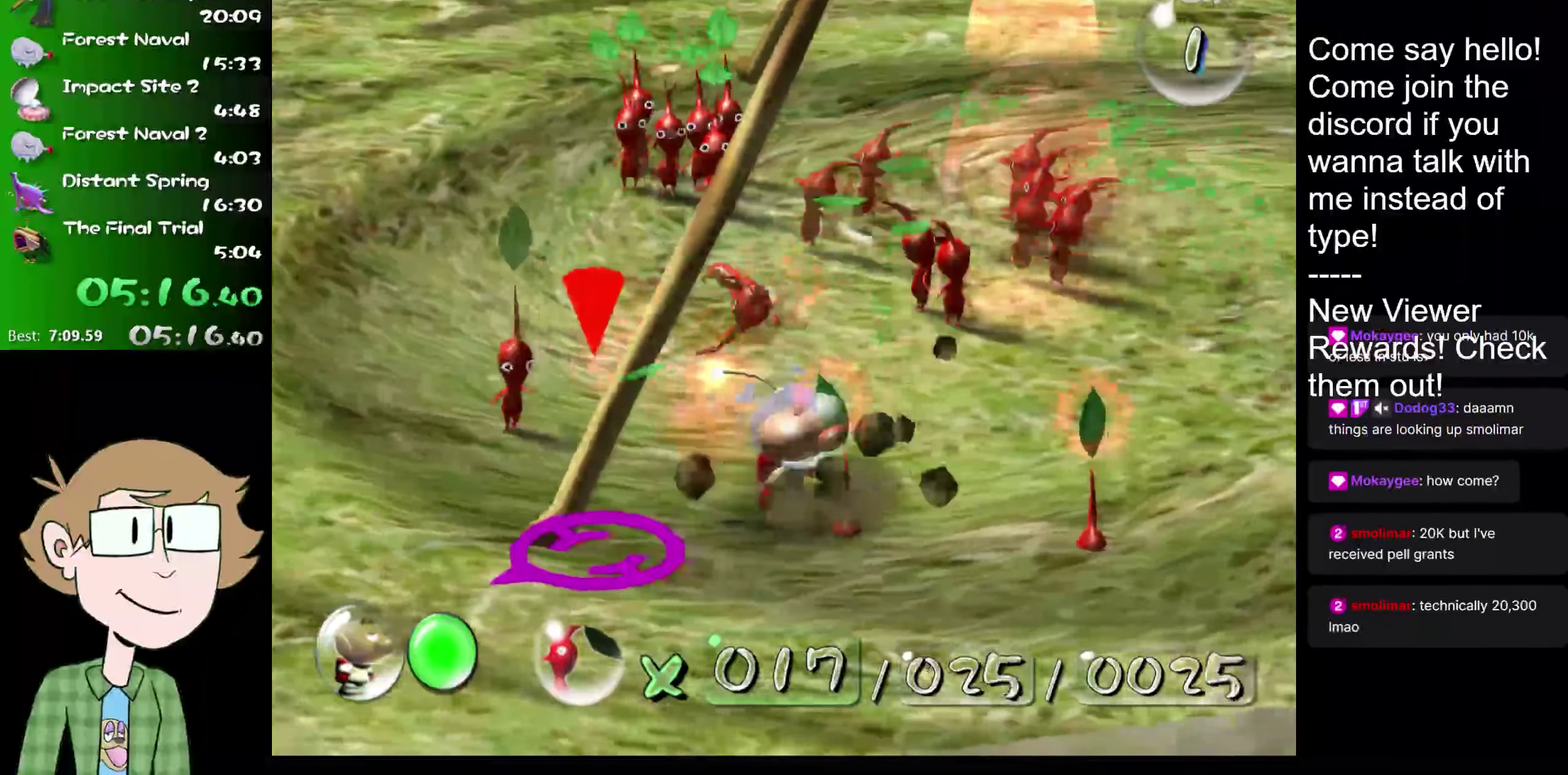
{"buttons": [], "left_stick": "center", "right_stick": "center", "events": [[33, "A", "down"], [116, "A", "up"], [167, "A", "down"], [233, "A", "up"], [433, "A", "down"], [483, "A", "up"]]}
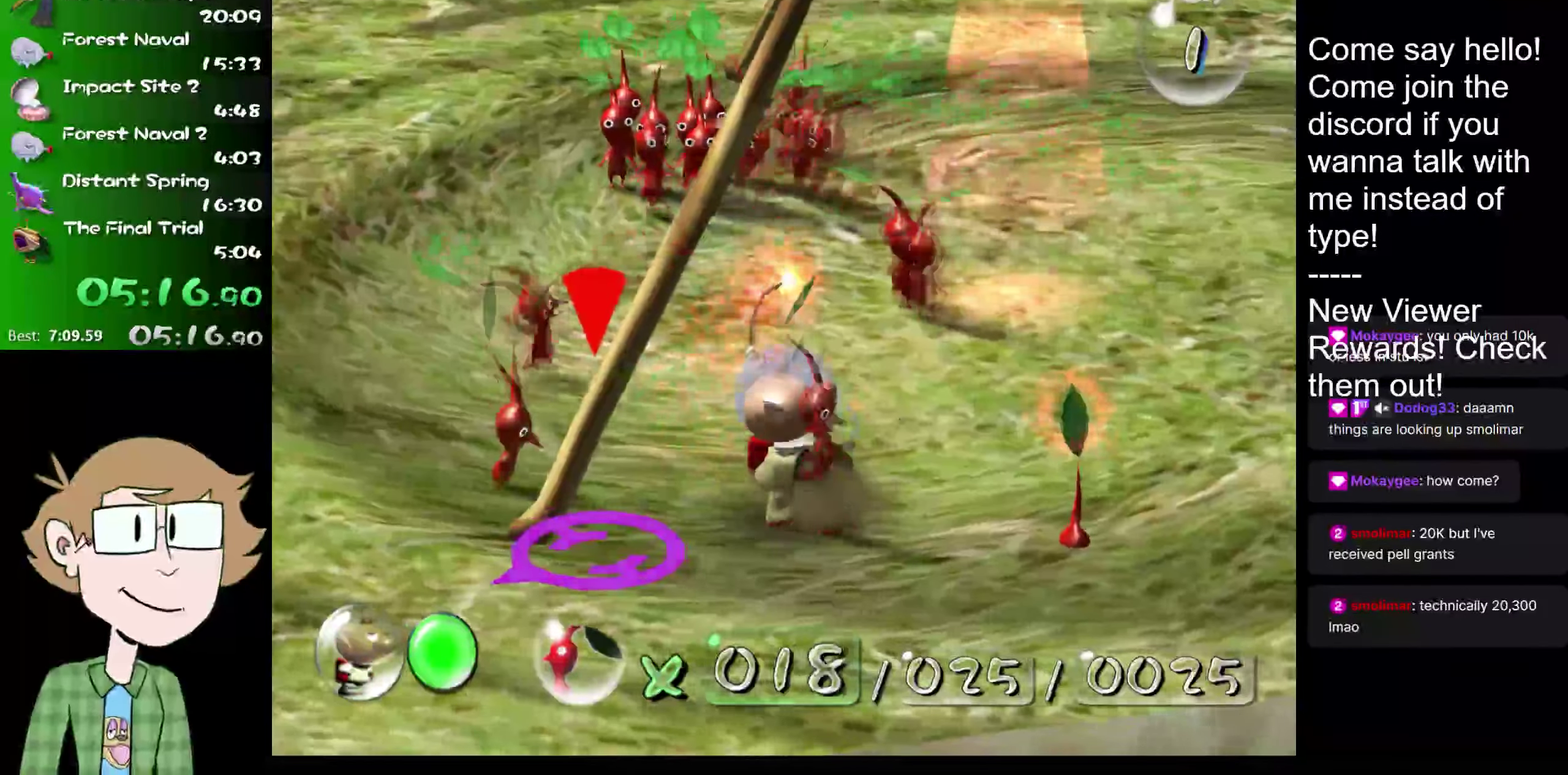
{"buttons": ["A"], "left_stick": "center", "right_stick": "center", "events": [[50, "A", "down"], [250, "A", "up"], [450, "A", "down"]]}
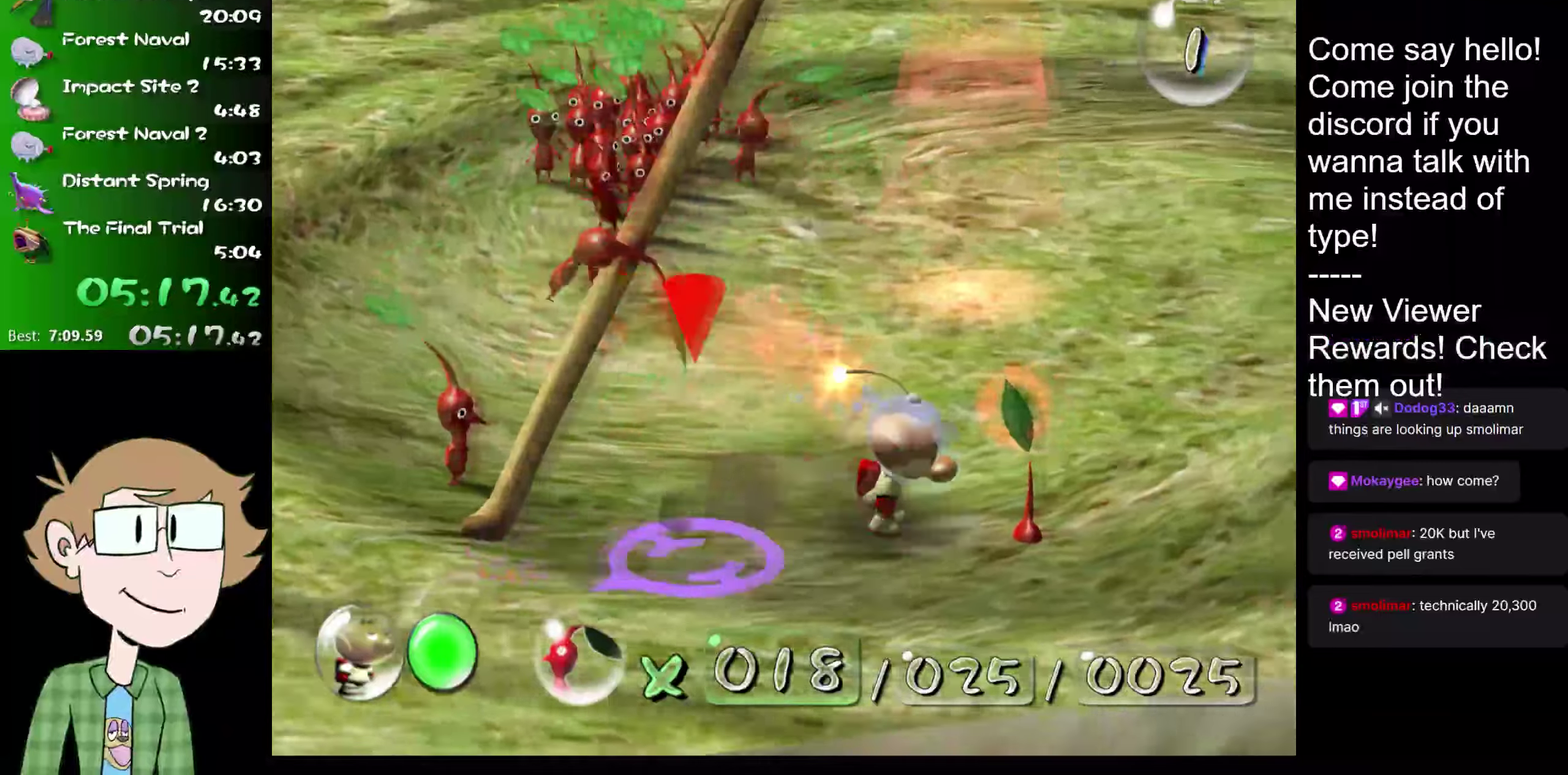
{"buttons": ["A"], "left_stick": "center", "right_stick": "center", "events": [[17, "A", "up"], [284, "A", "down"], [350, "A", "up"], [467, "A", "down"]]}
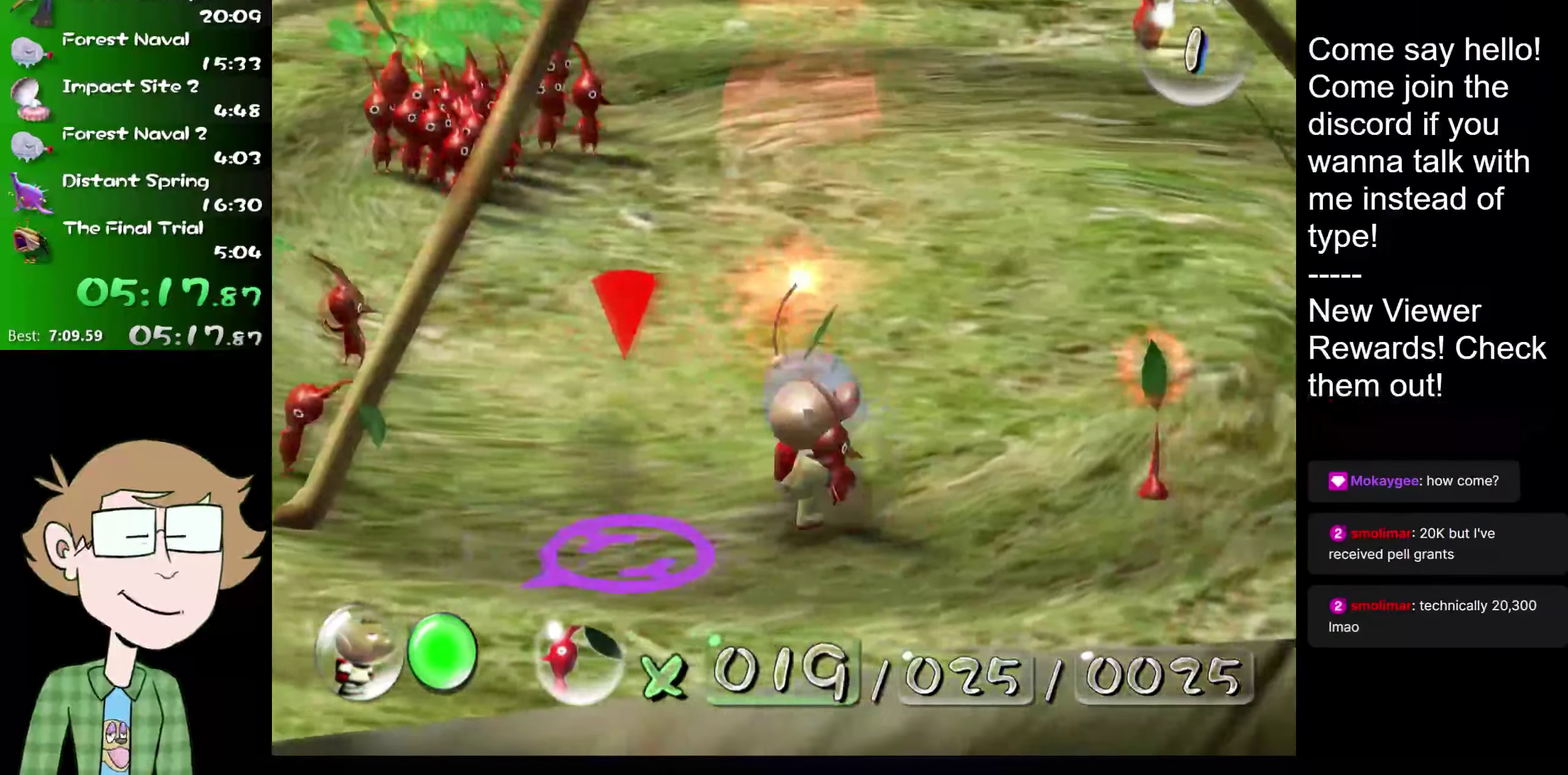
{"buttons": ["A"], "left_stick": "center", "right_stick": "center", "events": [[17, "A", "up"], [84, "A", "down"], [151, "A", "up"], [217, "A", "down"], [284, "A", "up"], [351, "A", "down"], [401, "A", "up"], [468, "A", "down"]]}
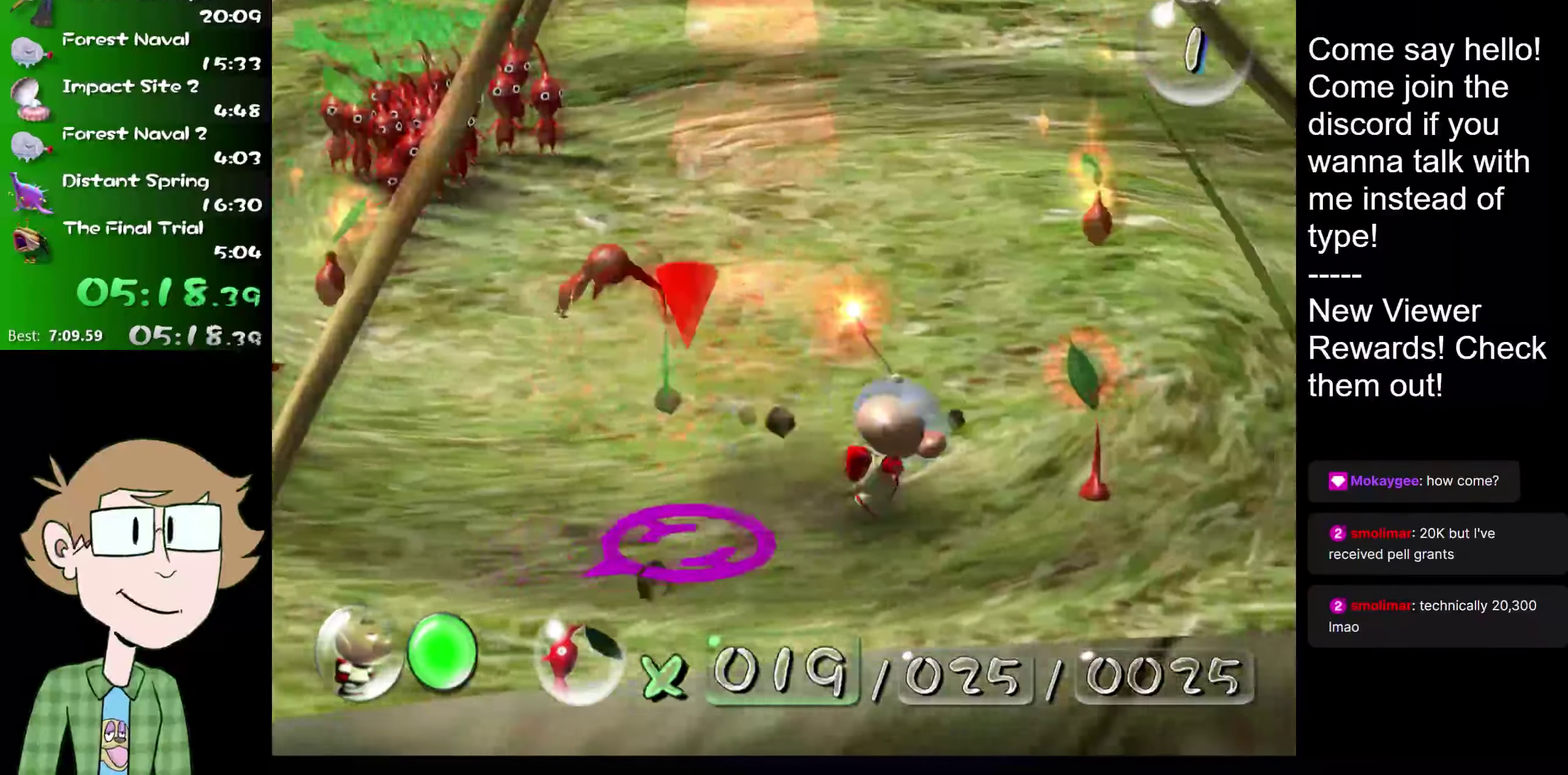
{"buttons": [], "left_stick": "center", "right_stick": "center", "events": [[50, "A", "up"], [384, "A", "down"], [450, "A", "up"]]}
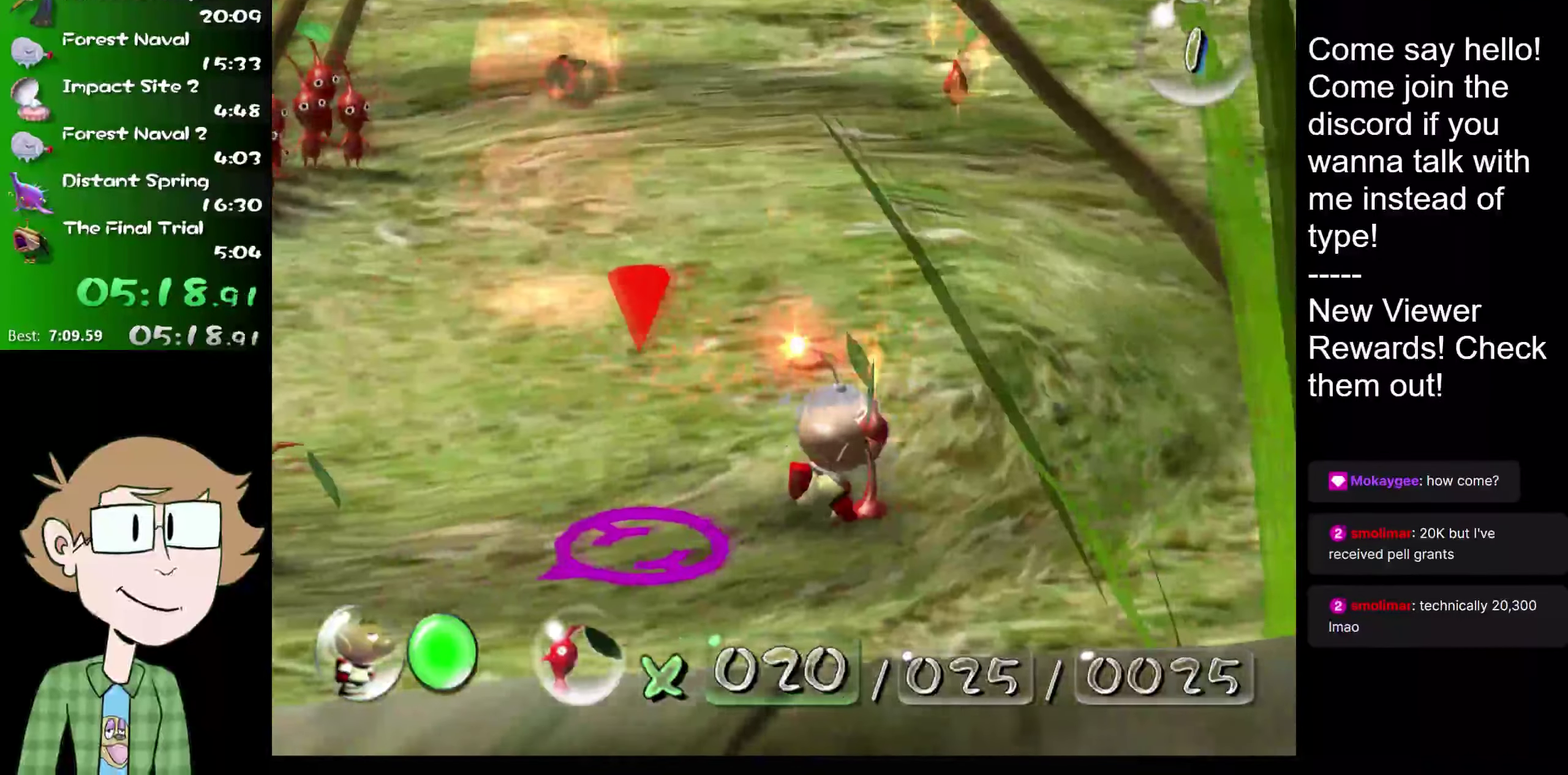
{"buttons": [], "left_stick": "center", "right_stick": "center", "events": [[17, "A", "down"], [184, "A", "up"], [384, "A", "down"], [451, "A", "up"]]}
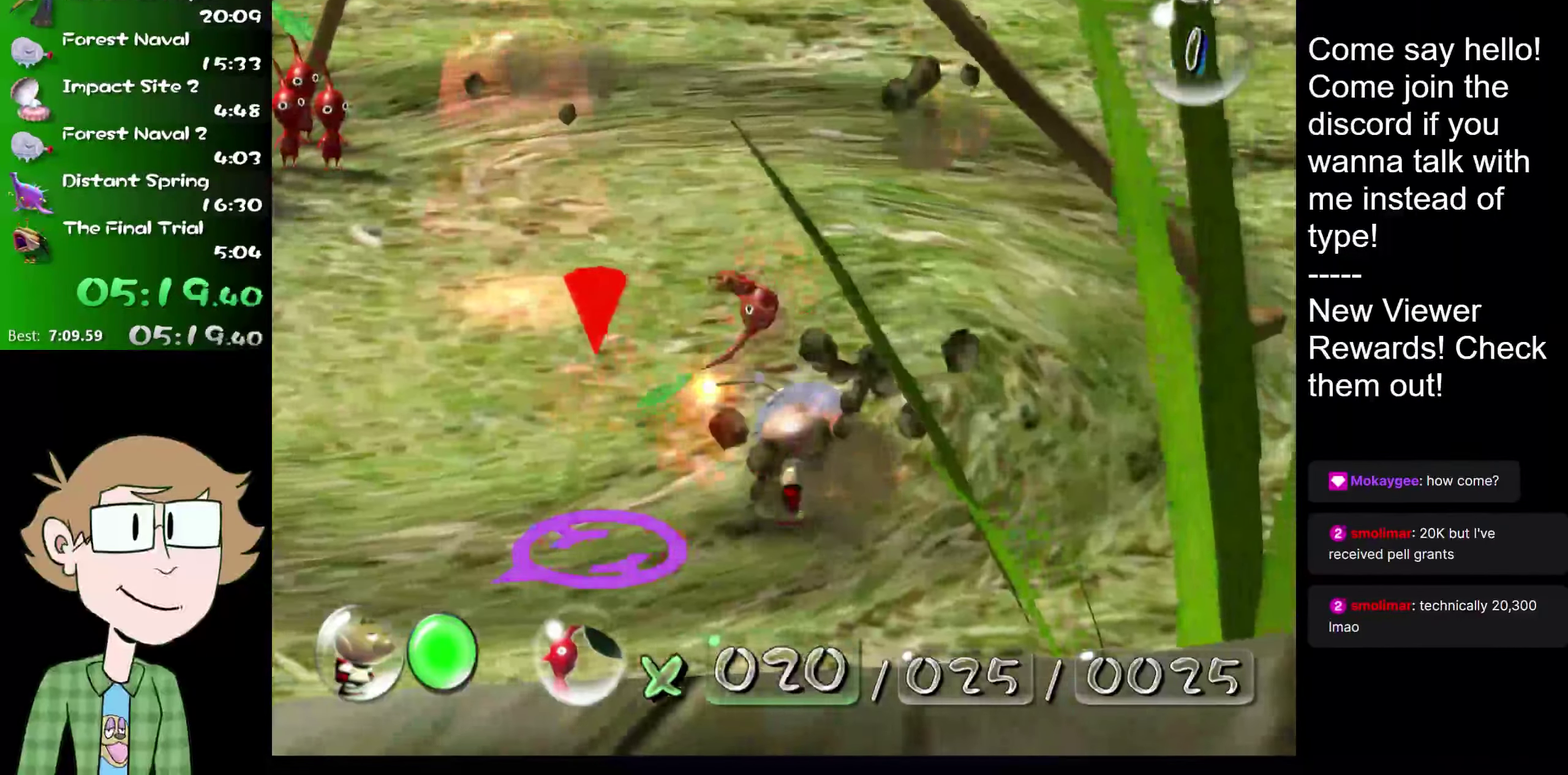
{"buttons": [], "left_stick": "up-left", "right_stick": "center"}
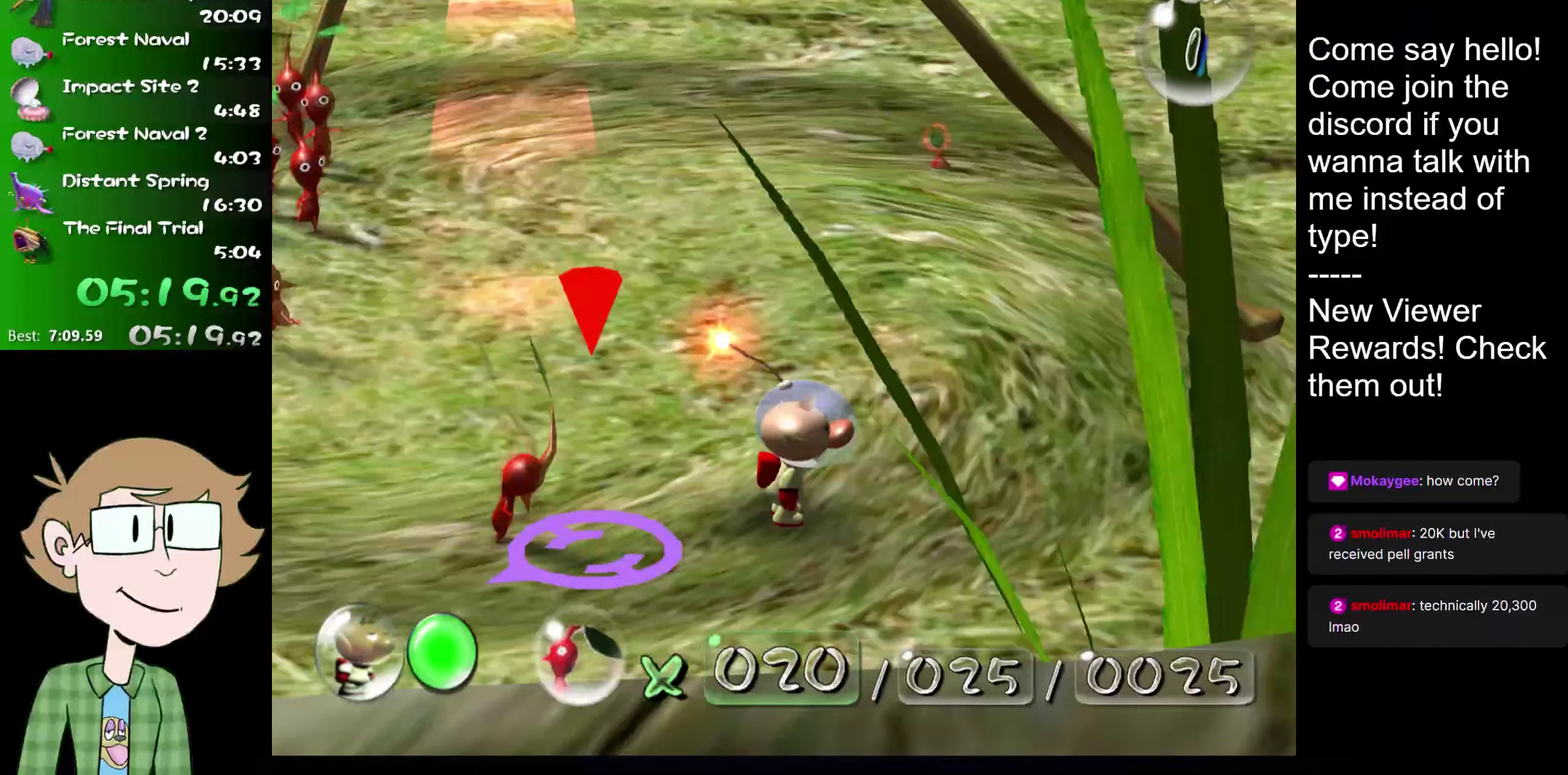
{"buttons": [], "left_stick": "up", "right_stick": "up"}
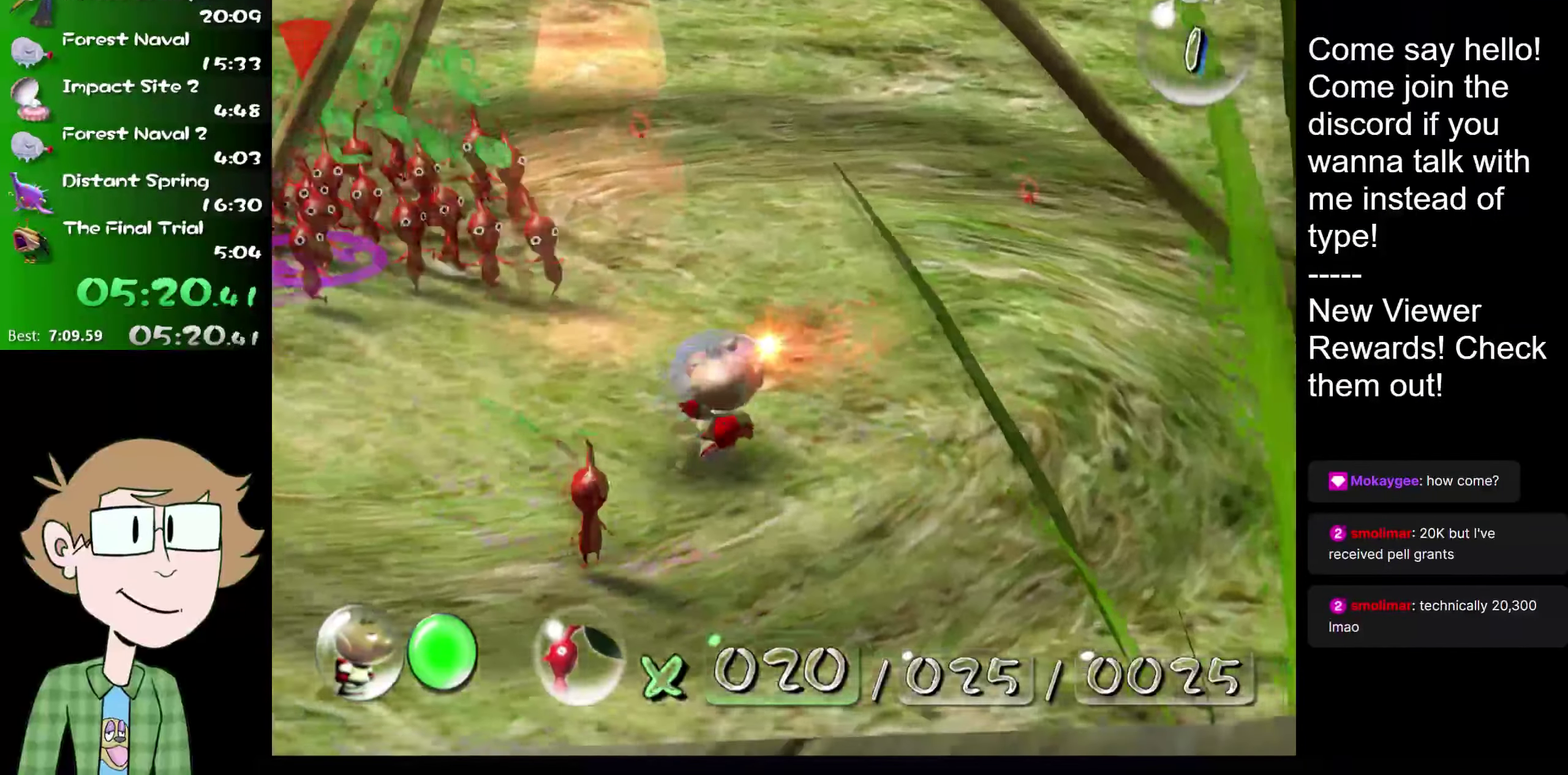
{"buttons": [], "left_stick": "up", "right_stick": "up", "events": [[17, "B", "down"], [50, "left_stick", "up-left"], [317, "B", "up"], [317, "L2", "down"], [350, "L1", "down"], [450, "L1", "up"], [500, "L2", "up"], [500, "left_stick", "up"]]}
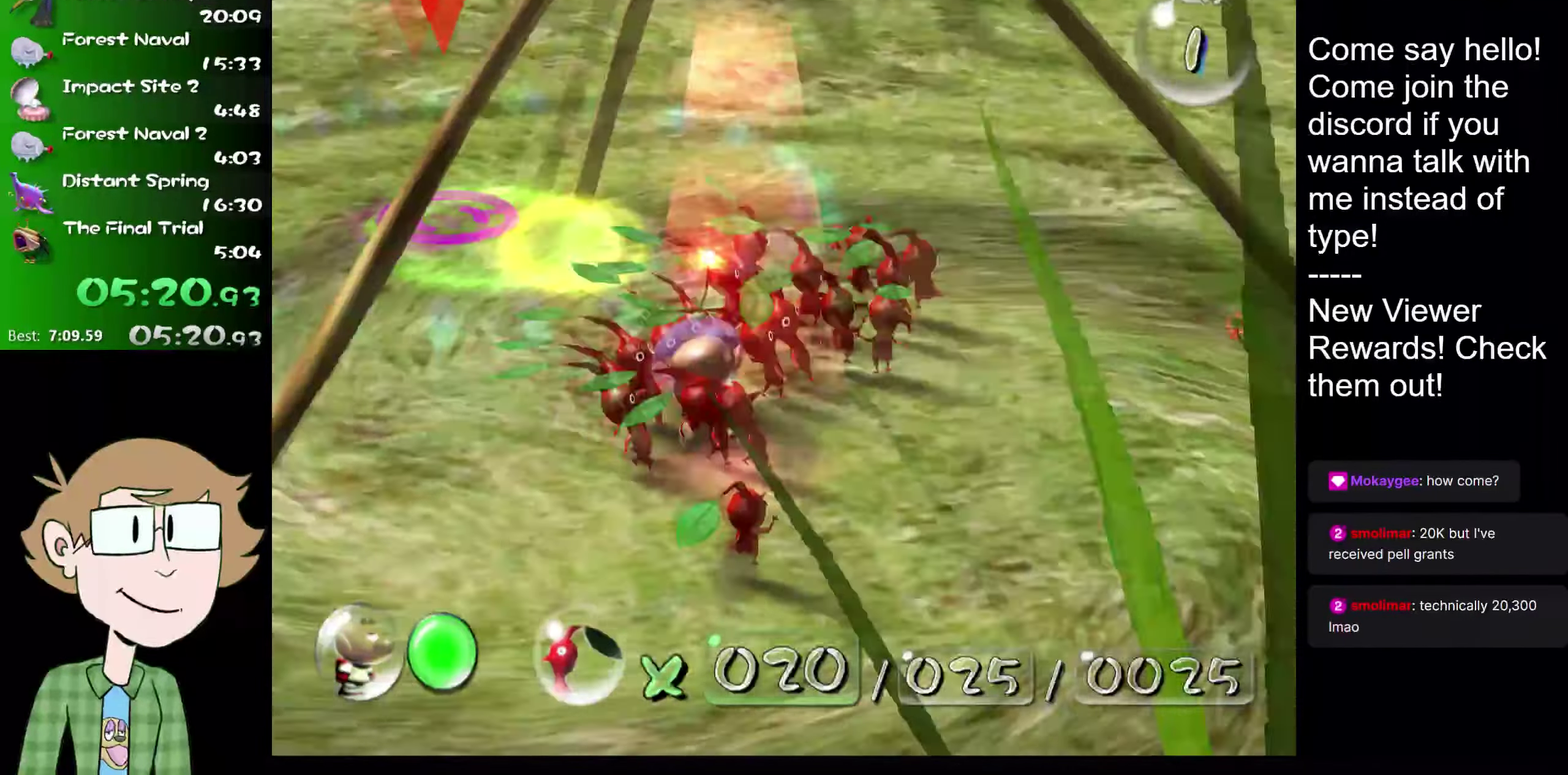
{"buttons": [], "left_stick": "up", "right_stick": "up", "events": []}